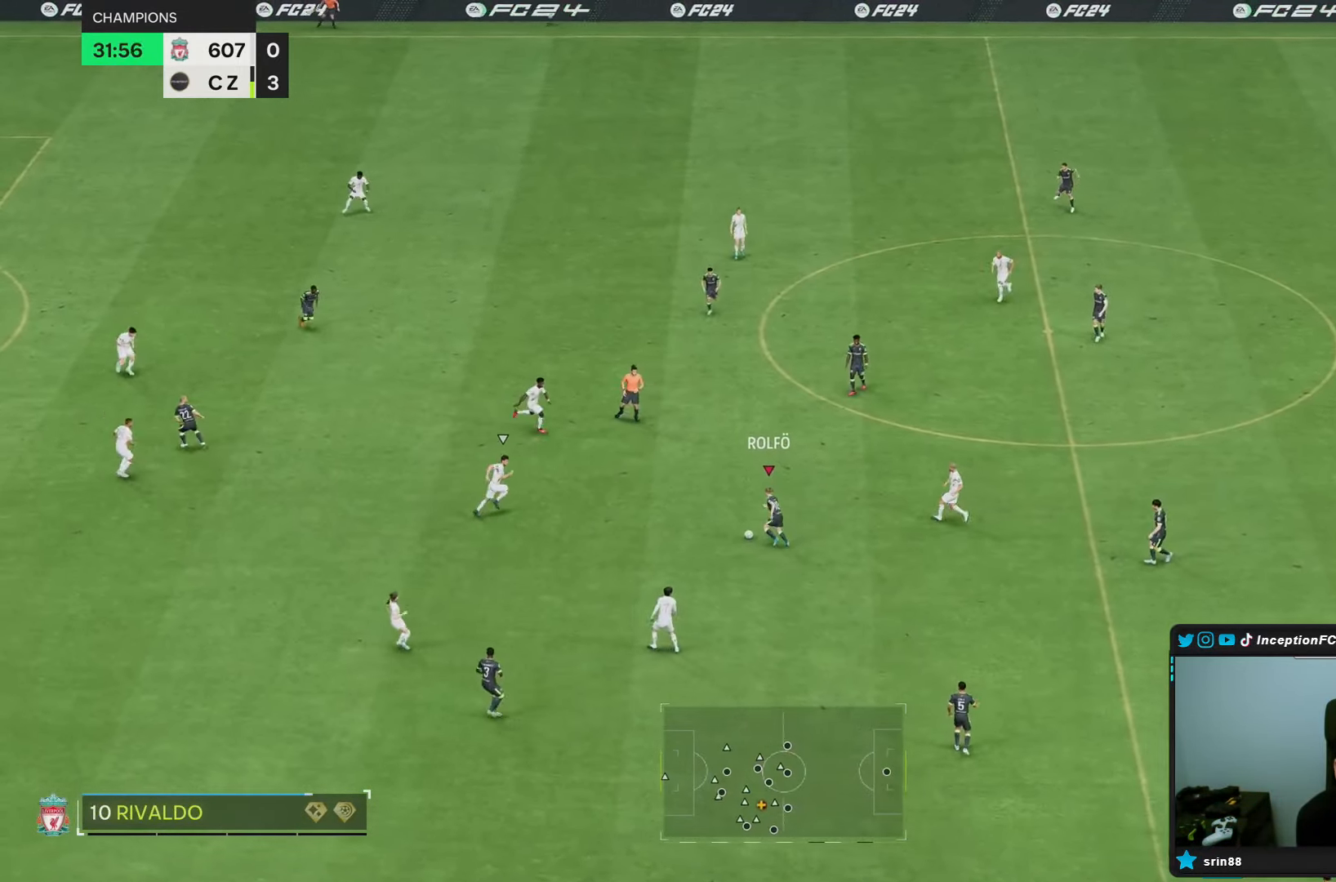
Gameplay with a controller (PlayStation layout); each line is a JSON object with the inputs held at the frame after it (dt_ms = milliseconds from this image to that frame). "events" lists button and stick changes between this image and that frame as [ms after this image, input, new state], when the widget could be followed in between. Not read: CROSS L3 R3.
{"dt_ms": 500, "buttons": [], "left_stick": "center", "right_stick": "center", "events": [[233, "left_stick", "up-right"], [483, "left_stick", "center"]]}
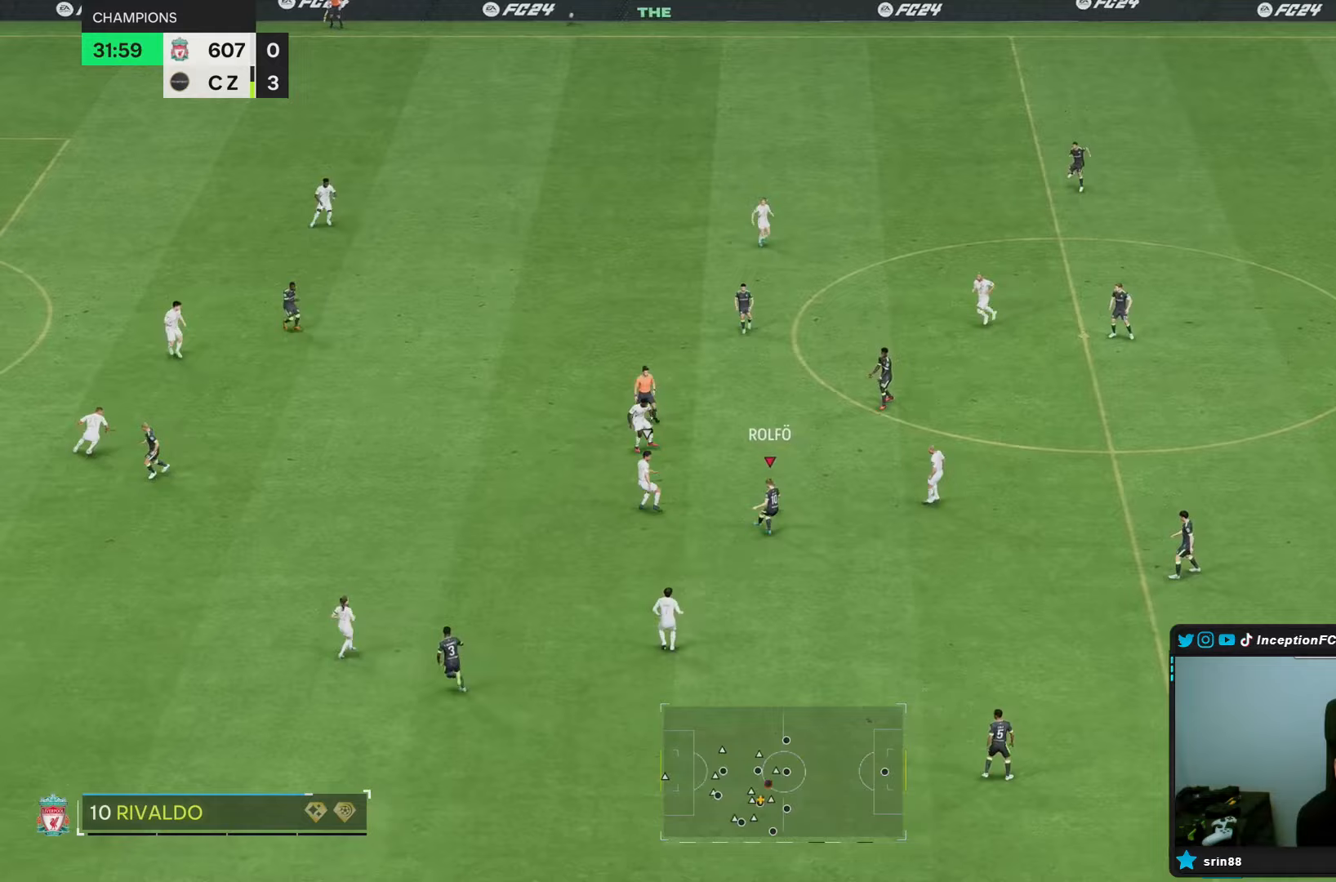
{"dt_ms": 500, "buttons": [], "left_stick": "up-left", "right_stick": "center"}
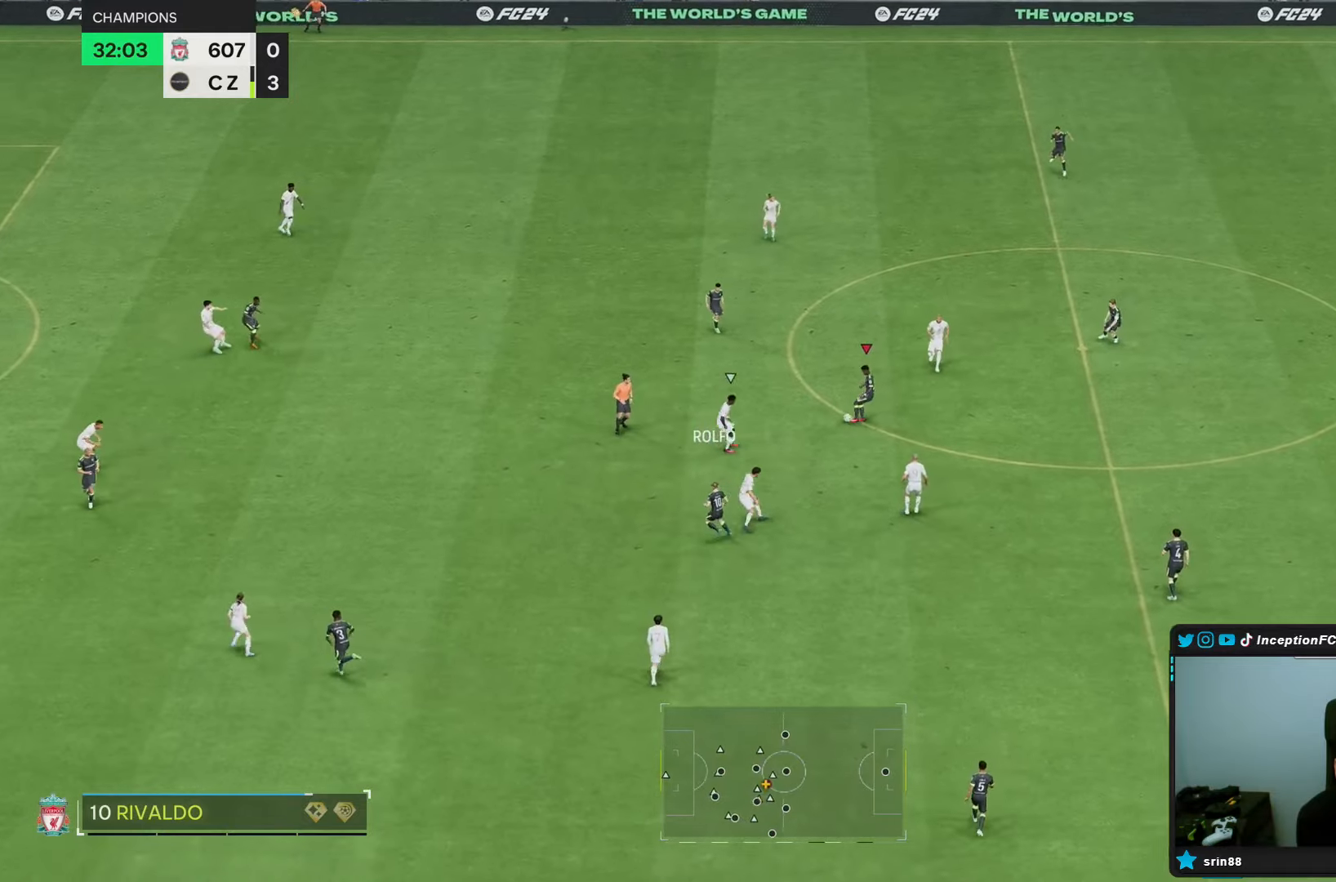
{"dt_ms": 500, "buttons": [], "left_stick": "left", "right_stick": "center", "events": [[283, "left_stick", "left"]]}
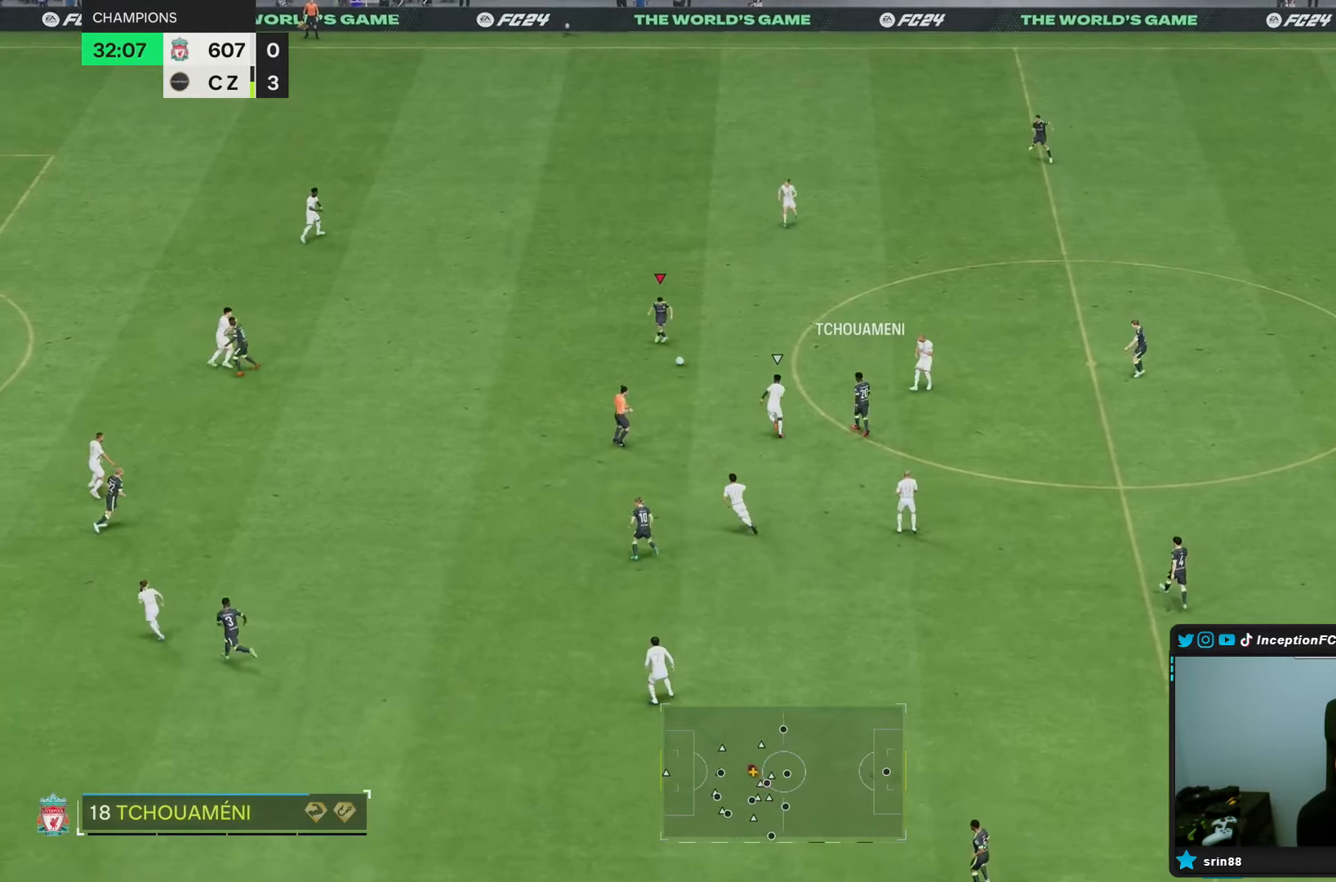
{"dt_ms": 500, "buttons": [], "left_stick": "center", "right_stick": "center", "events": [[383, "left_stick", "center"]]}
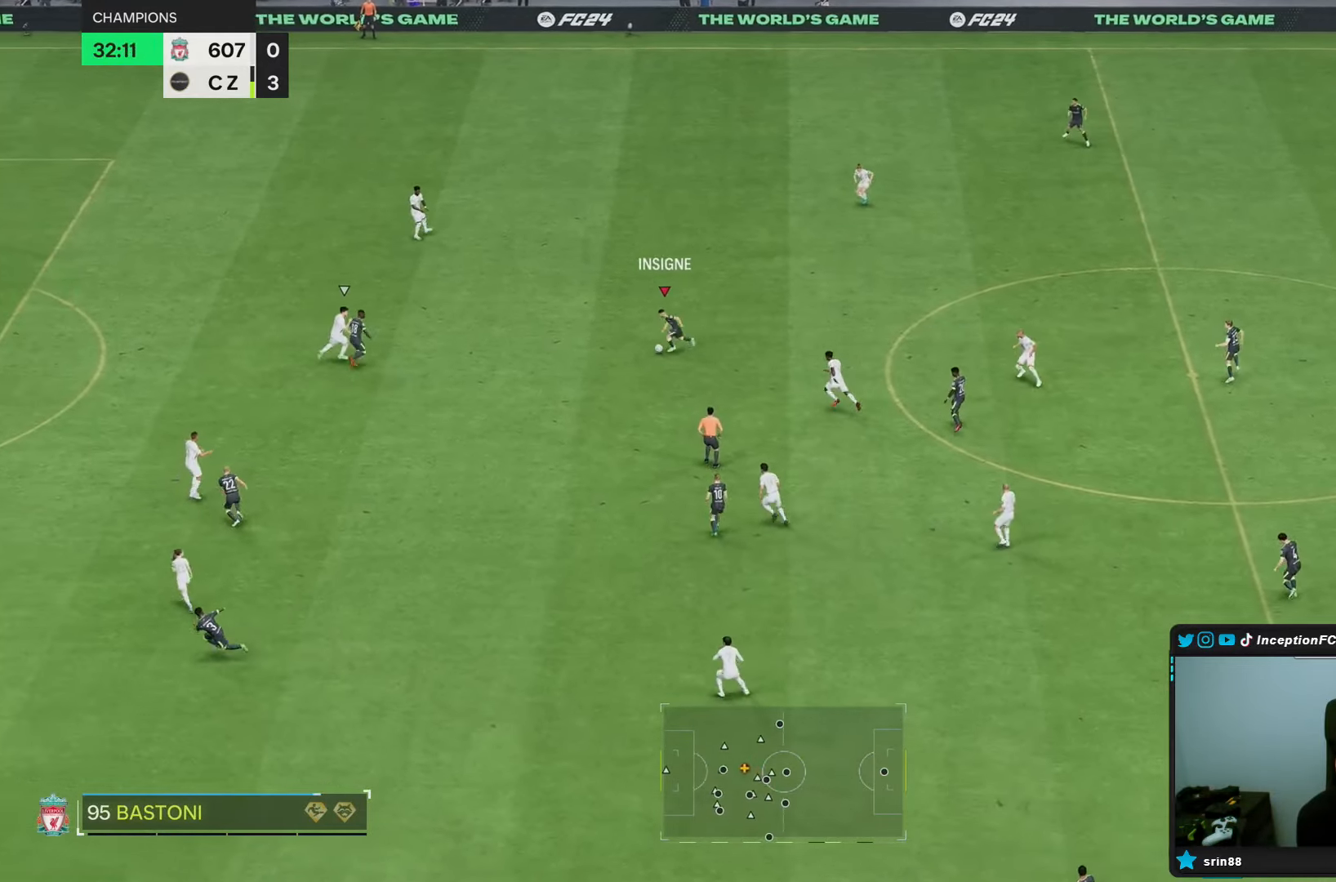
{"dt_ms": 1000, "buttons": [], "left_stick": "center", "right_stick": "center", "events": [[400, "R1", "down"], [450, "left_stick", "down"], [767, "R1", "up"], [900, "left_stick", "center"]]}
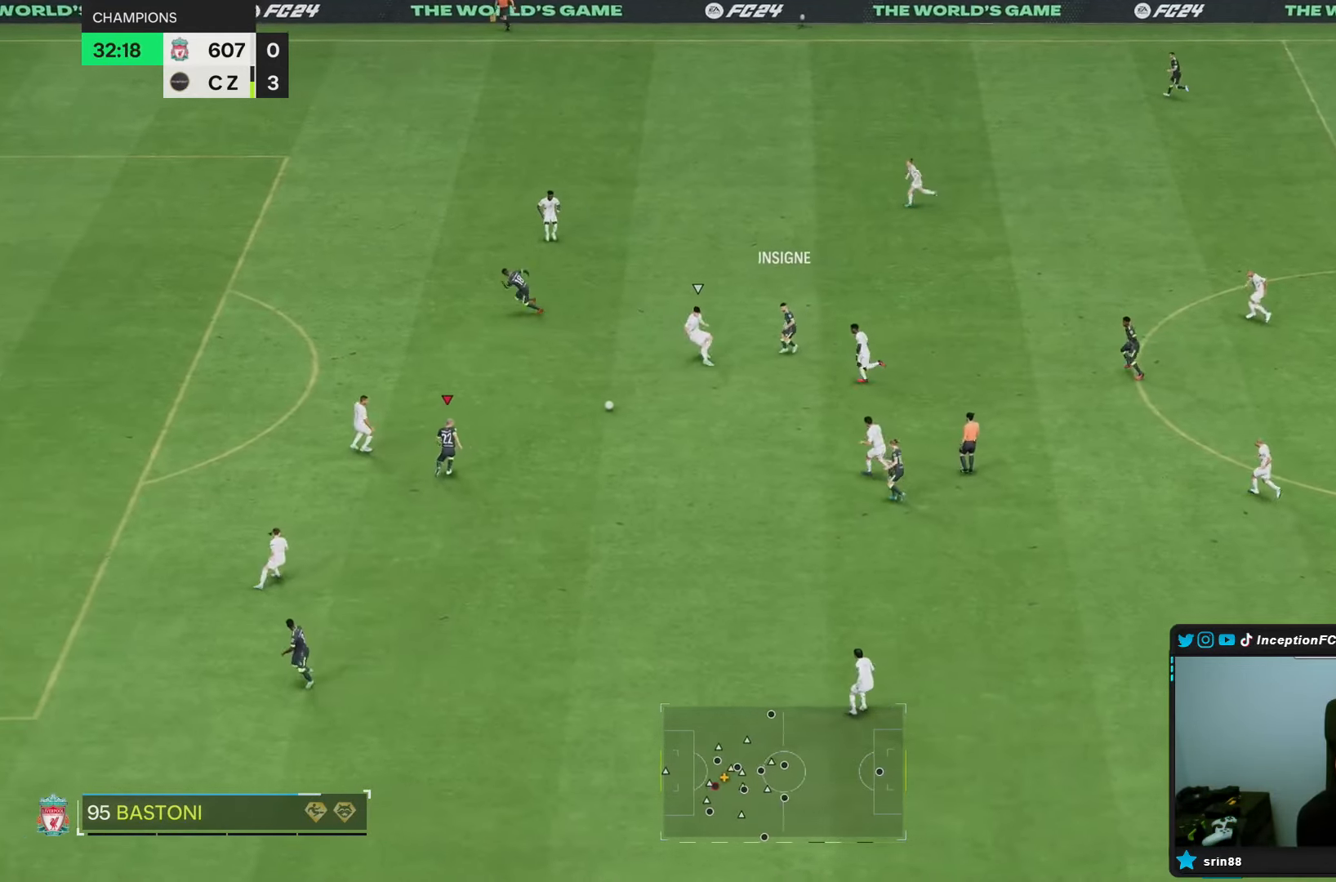
{"dt_ms": 500, "buttons": [], "left_stick": "left", "right_stick": "center", "events": [[100, "R1", "down"], [117, "left_stick", "up-left"], [400, "R1", "up"], [500, "left_stick", "left"]]}
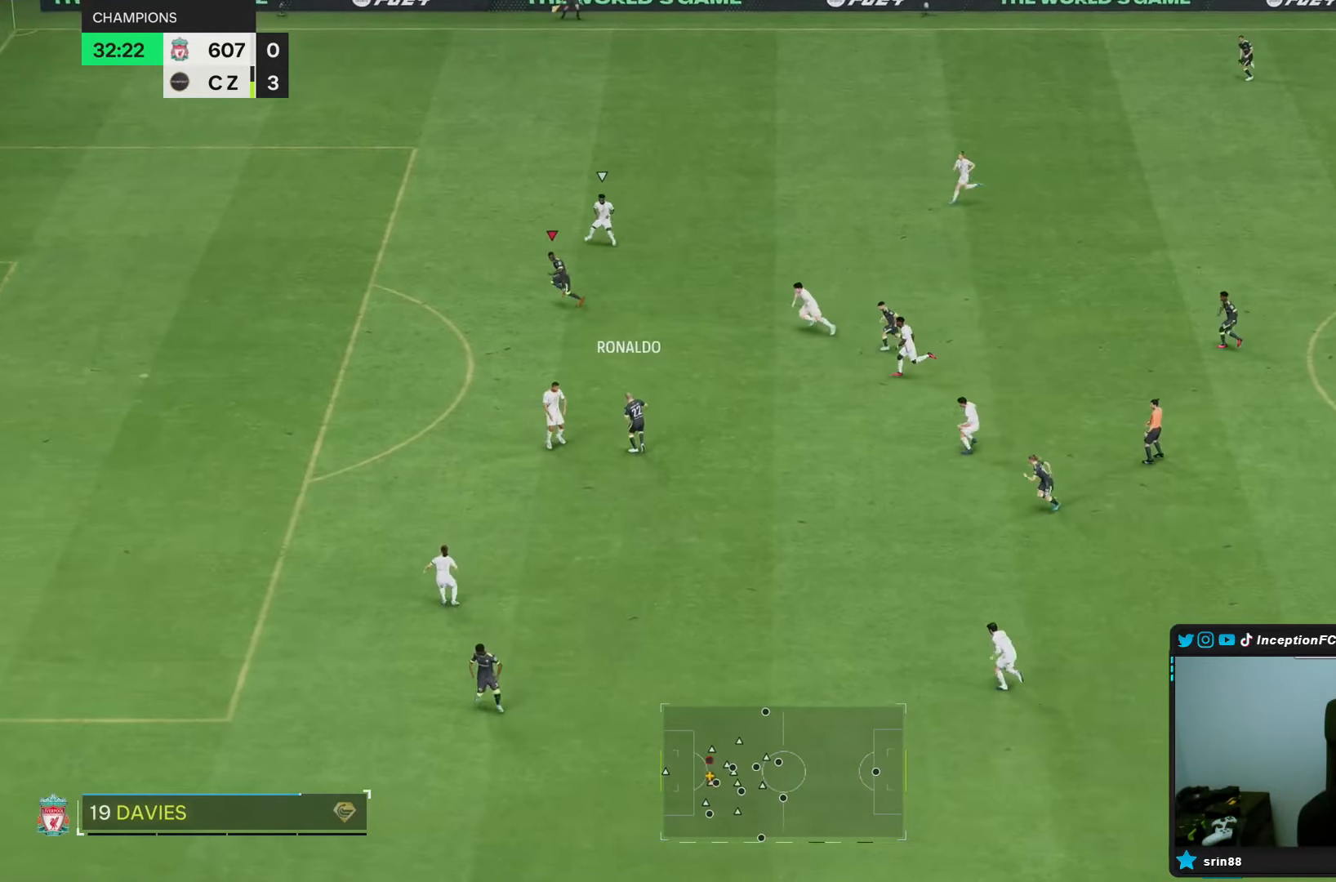
{"dt_ms": 500, "buttons": [], "left_stick": "left", "right_stick": "center", "events": []}
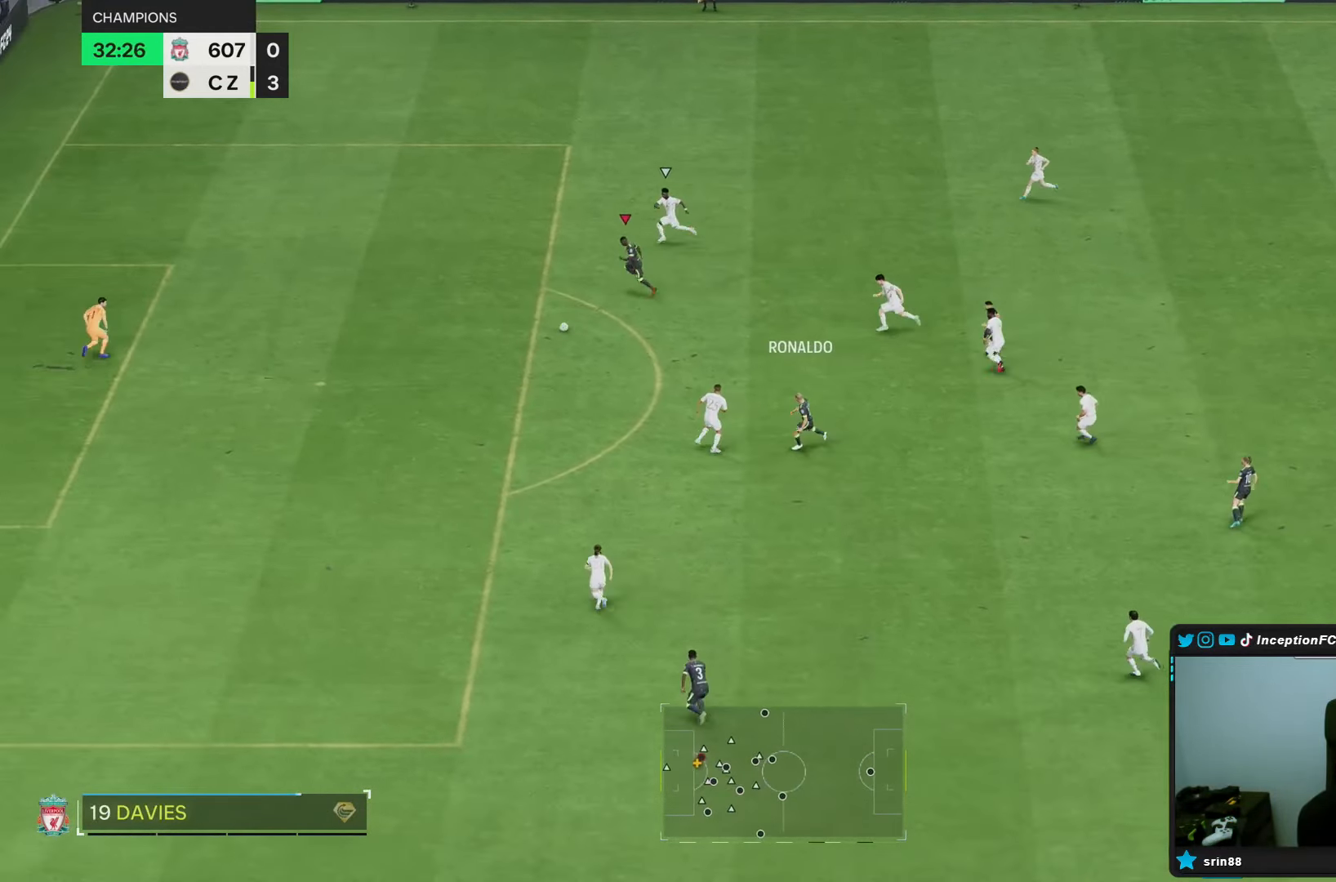
{"dt_ms": 500, "buttons": ["R2"], "left_stick": "left", "right_stick": "center", "events": [[233, "R2", "down"]]}
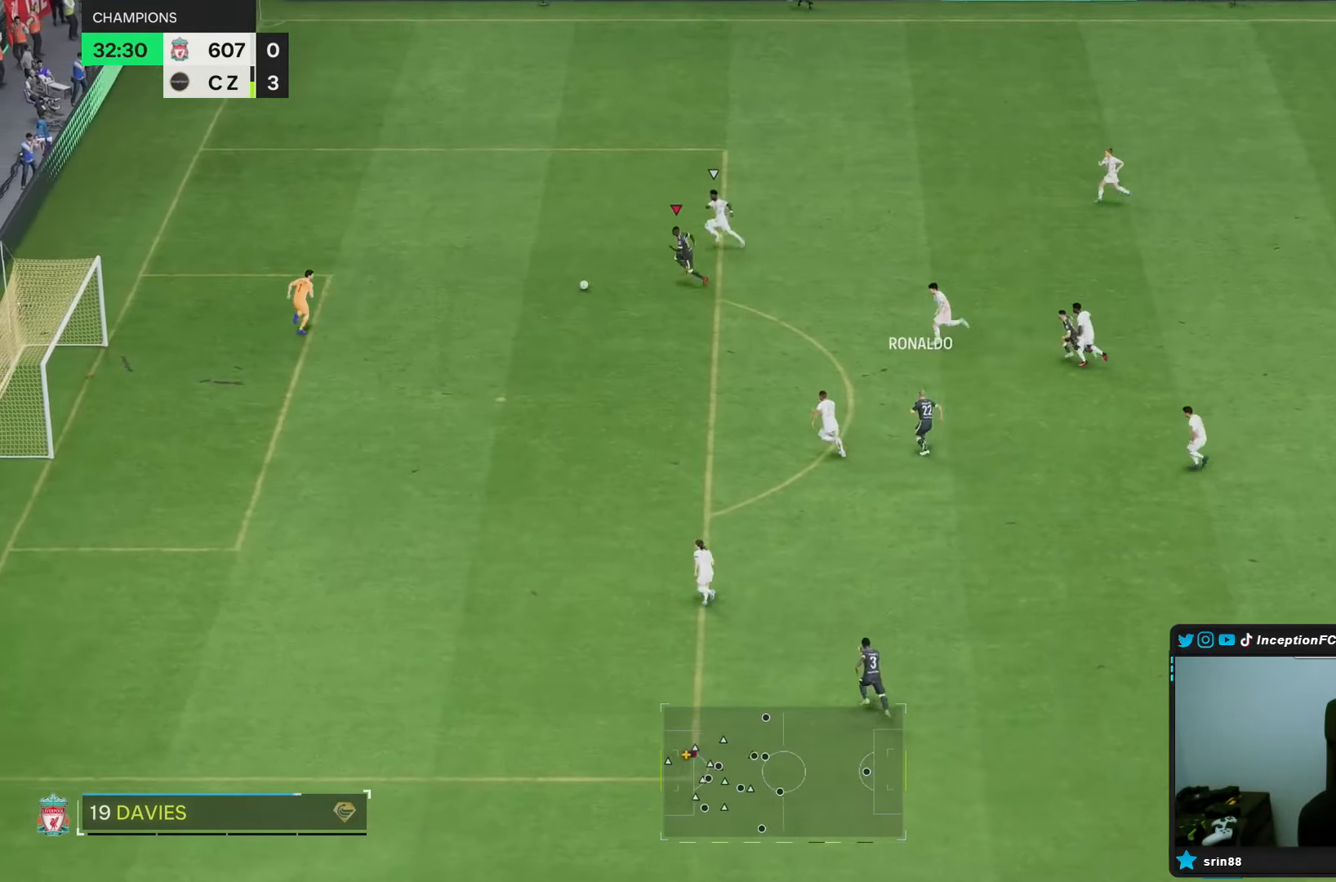
{"dt_ms": 500, "buttons": ["R2"], "left_stick": "left", "right_stick": "center", "events": []}
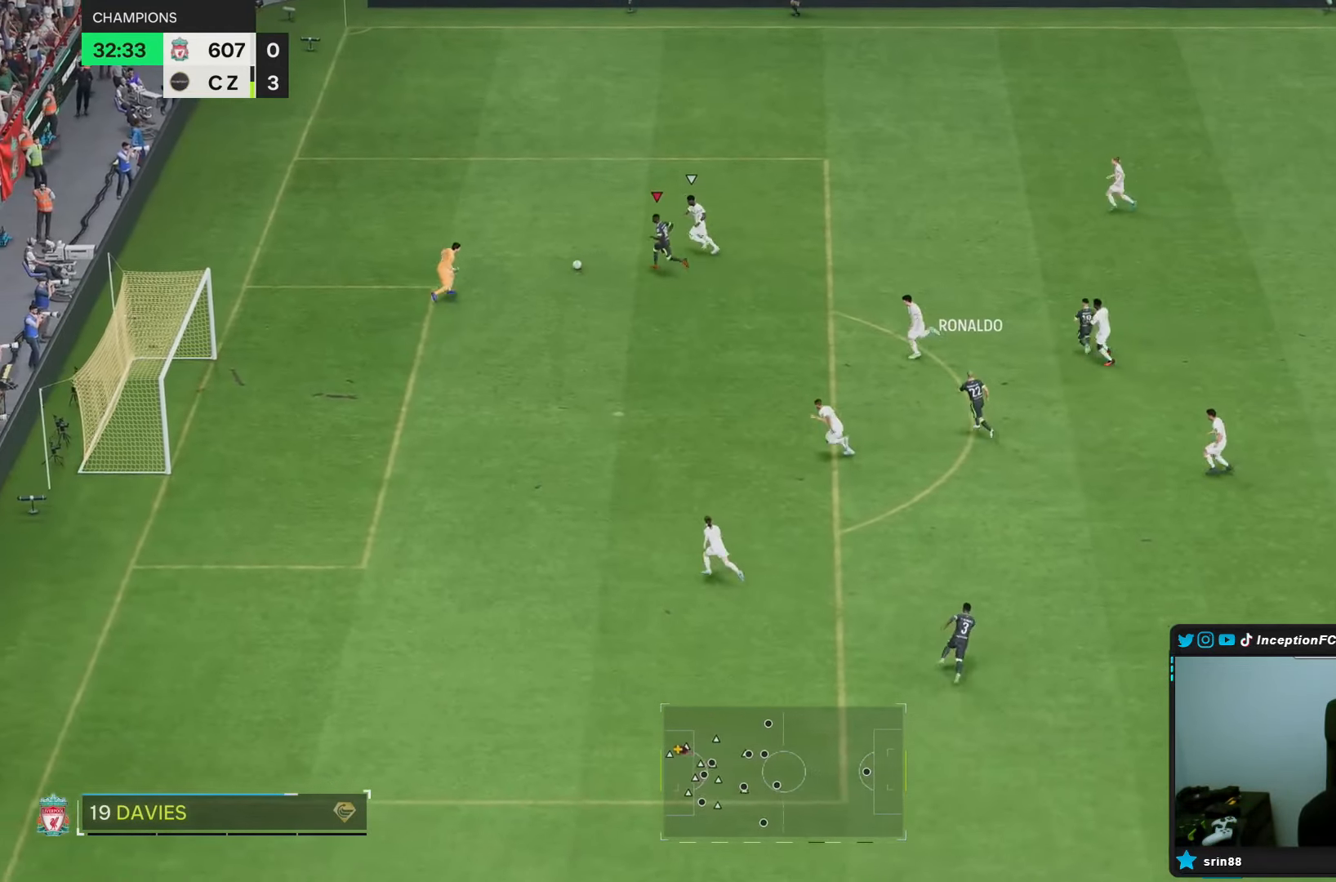
{"dt_ms": 500, "buttons": ["R2"], "left_stick": "up-left", "right_stick": "center", "events": [[117, "left_stick", "up-left"]]}
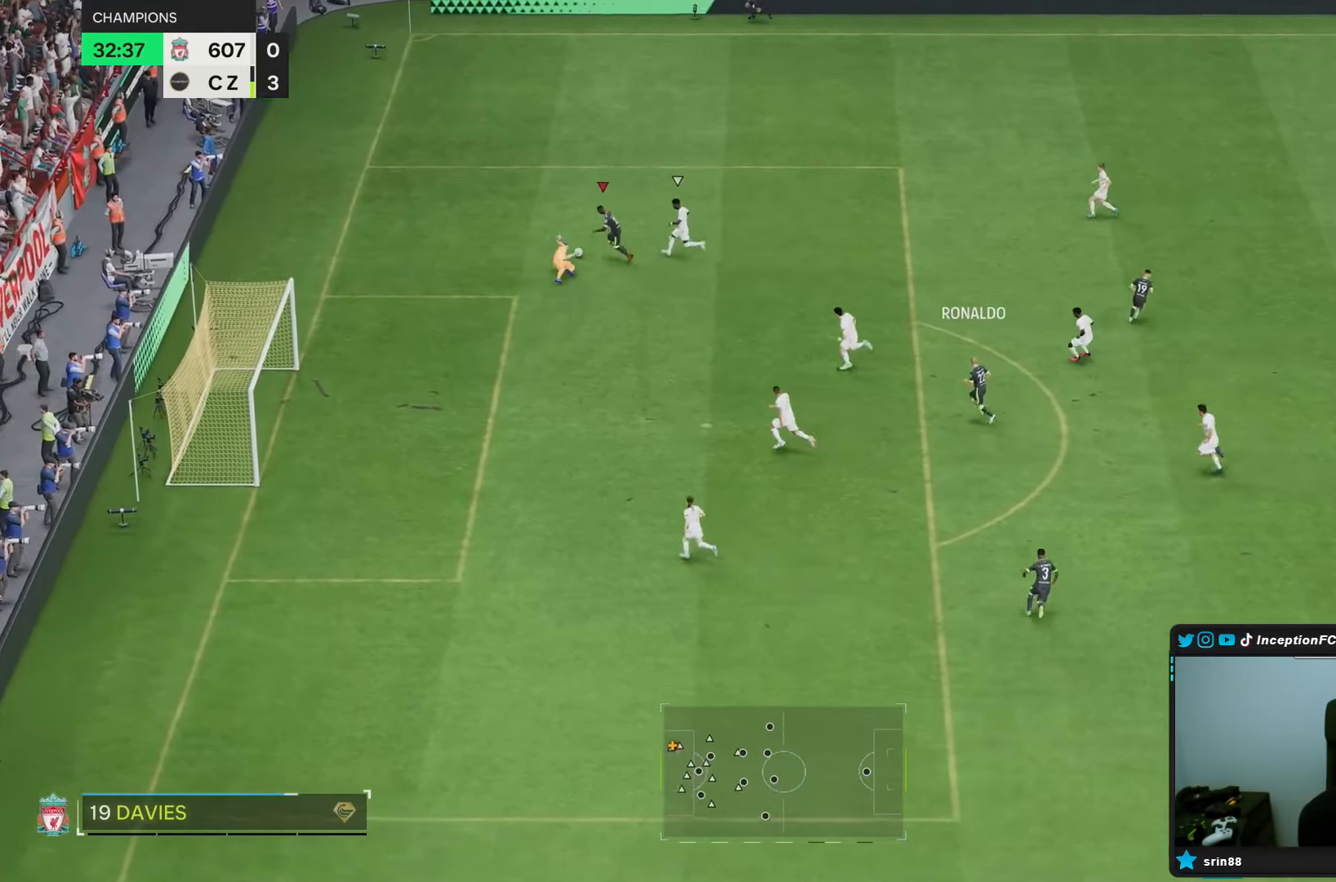
{"dt_ms": 500, "buttons": ["L2"], "left_stick": "up", "right_stick": "center", "events": [[283, "R2", "up"], [317, "L2", "down"], [500, "left_stick", "up"]]}
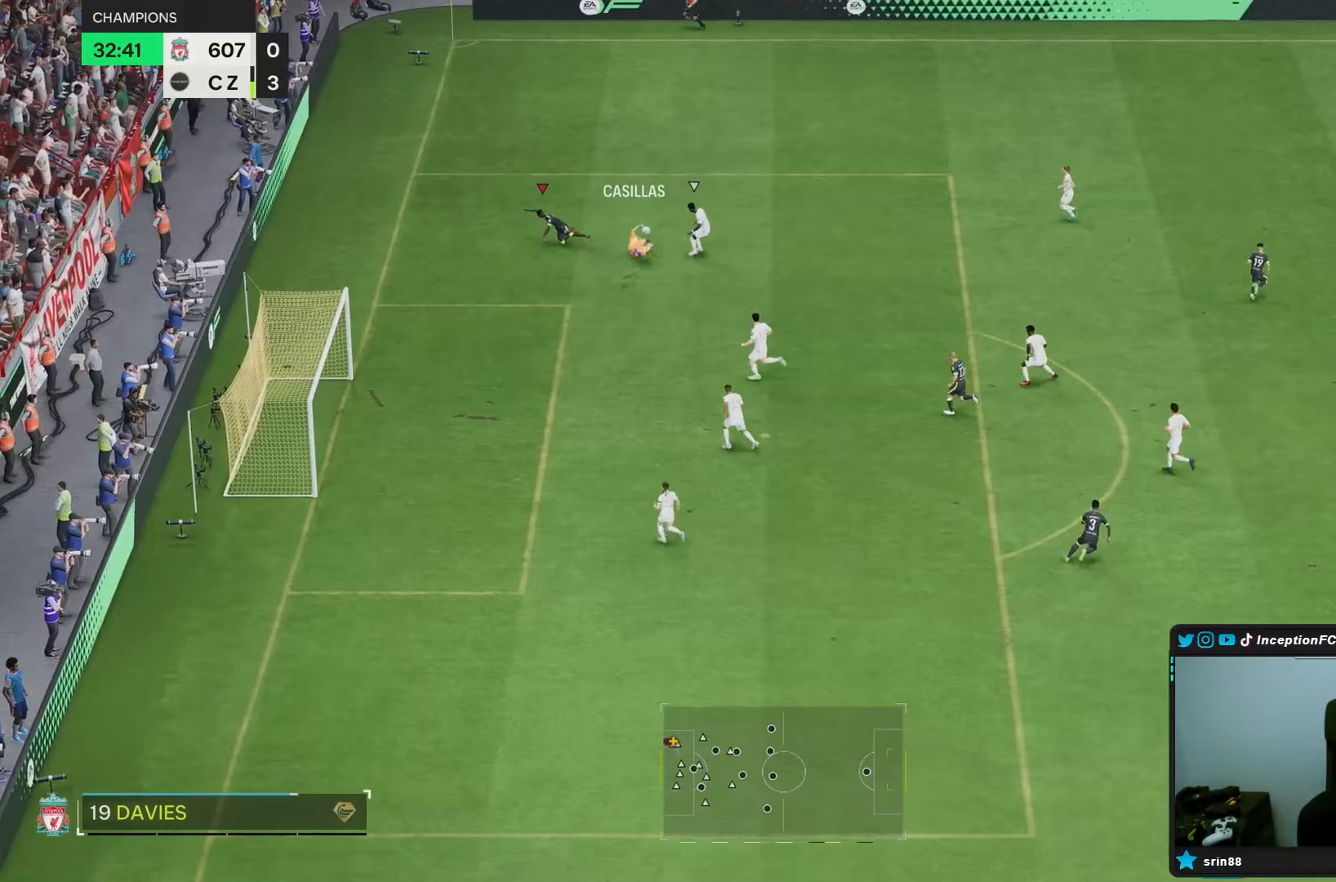
{"dt_ms": 500, "buttons": ["R2"], "left_stick": "up-right", "right_stick": "center", "events": [[200, "R1", "down"], [233, "left_stick", "up-right"], [283, "L2", "up"], [300, "R1", "up"], [333, "R2", "down"]]}
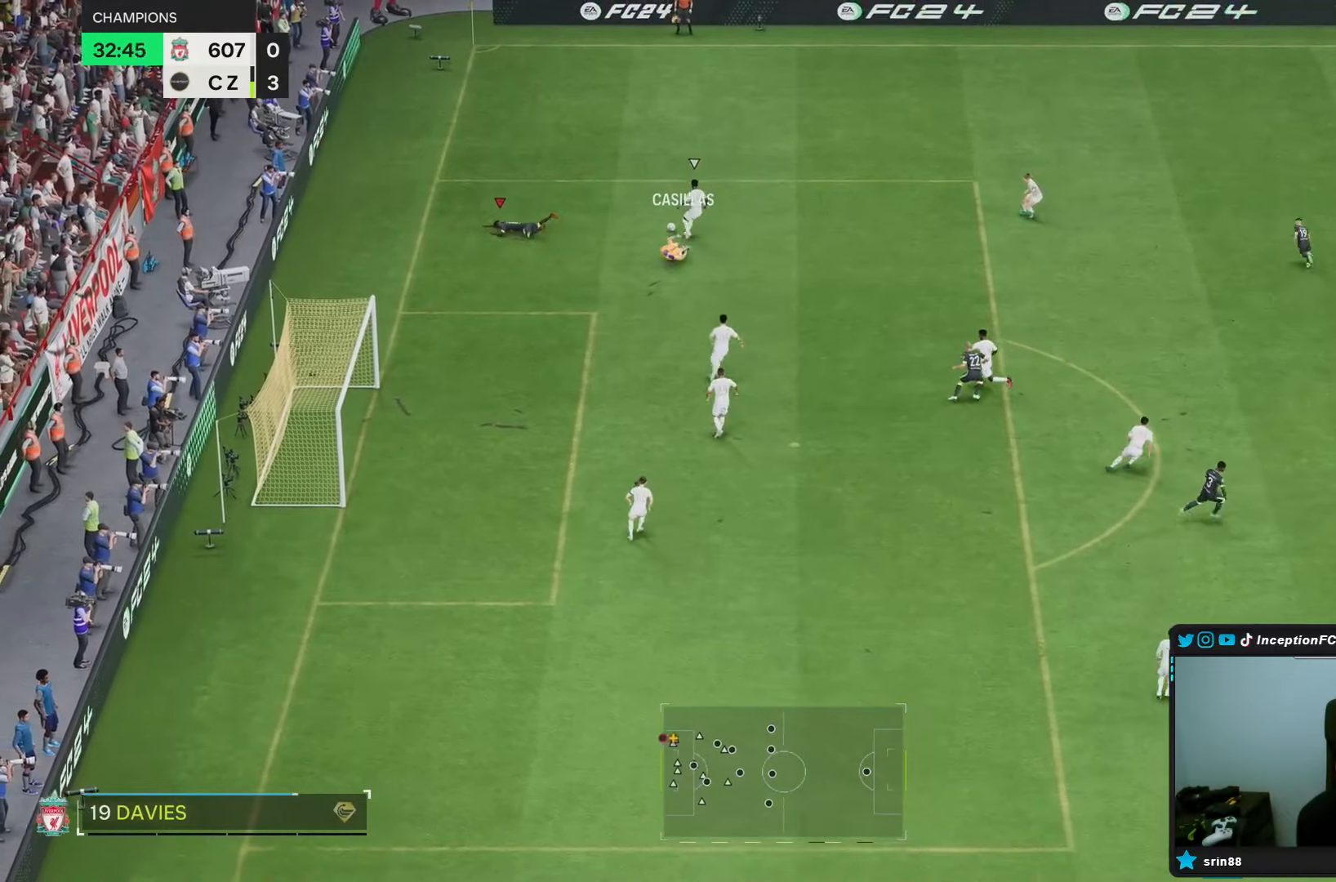
{"dt_ms": 500, "buttons": ["R2"], "left_stick": "up", "right_stick": "center", "events": [[150, "right_stick", "right"], [233, "left_stick", "up"], [267, "R1", "down"], [283, "right_stick", "center"], [500, "R1", "up"]]}
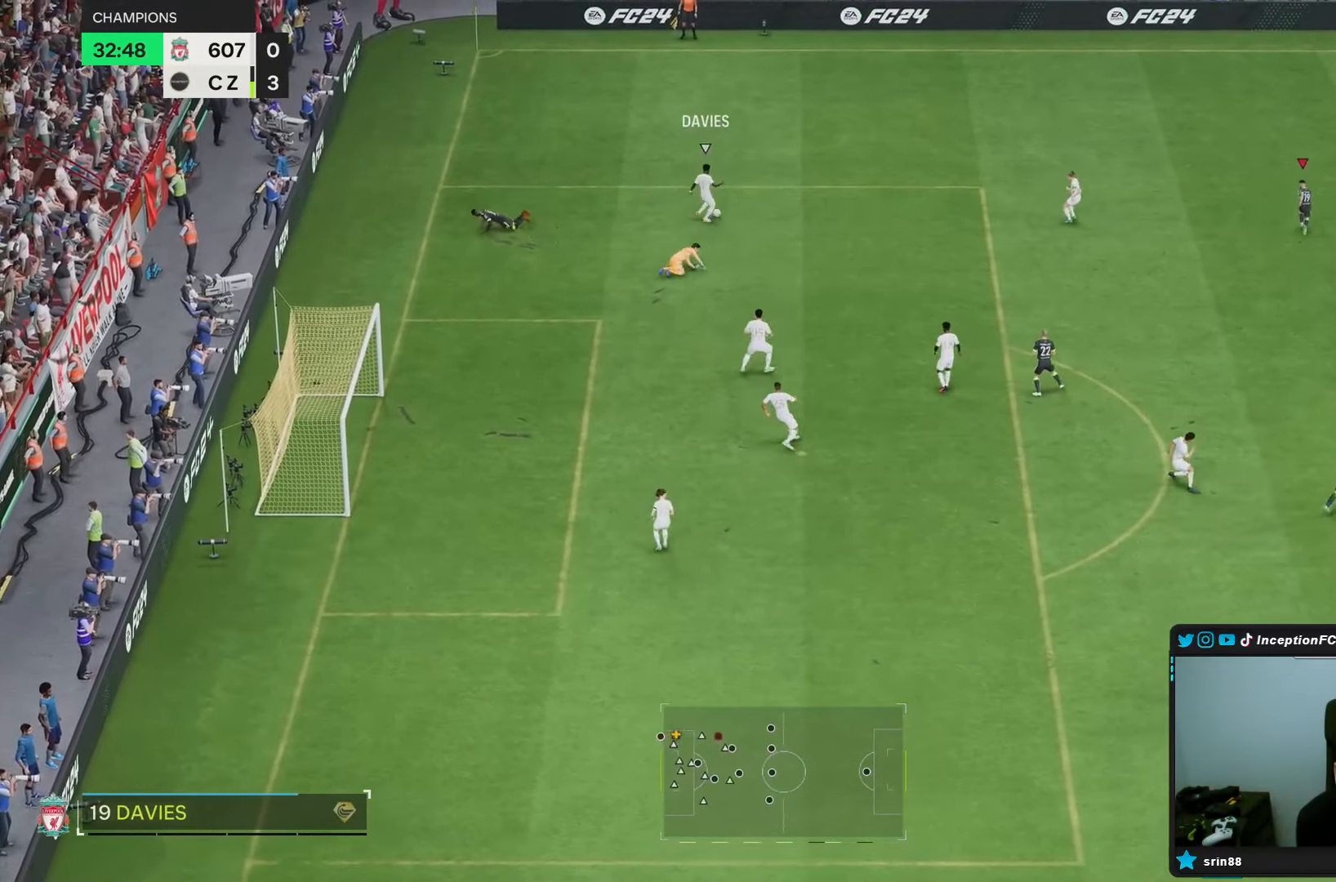
{"dt_ms": 500, "buttons": [], "left_stick": "left", "right_stick": "center", "events": [[133, "left_stick", "up-left"], [150, "R2", "up"], [300, "left_stick", "left"], [333, "R1", "down"], [433, "R1", "up"]]}
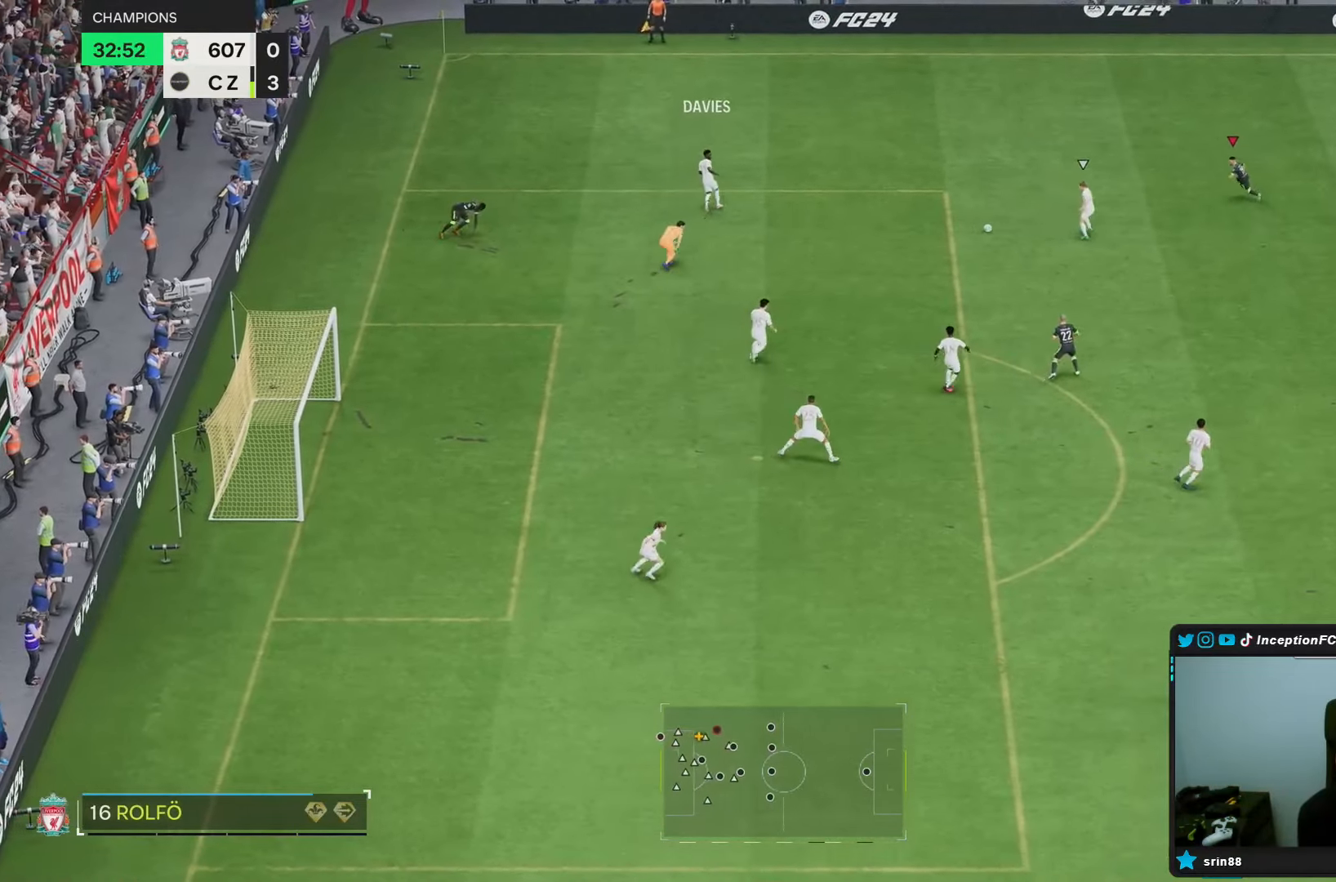
{"dt_ms": 500, "buttons": ["L2", "R1"], "left_stick": "left", "right_stick": "center", "events": [[33, "R1", "down"], [67, "left_stick", "down-left"], [167, "L2", "down"], [200, "R1", "up"], [267, "left_stick", "down"], [333, "right_stick", "down-right"], [417, "R1", "down"], [467, "right_stick", "center"], [483, "left_stick", "left"]]}
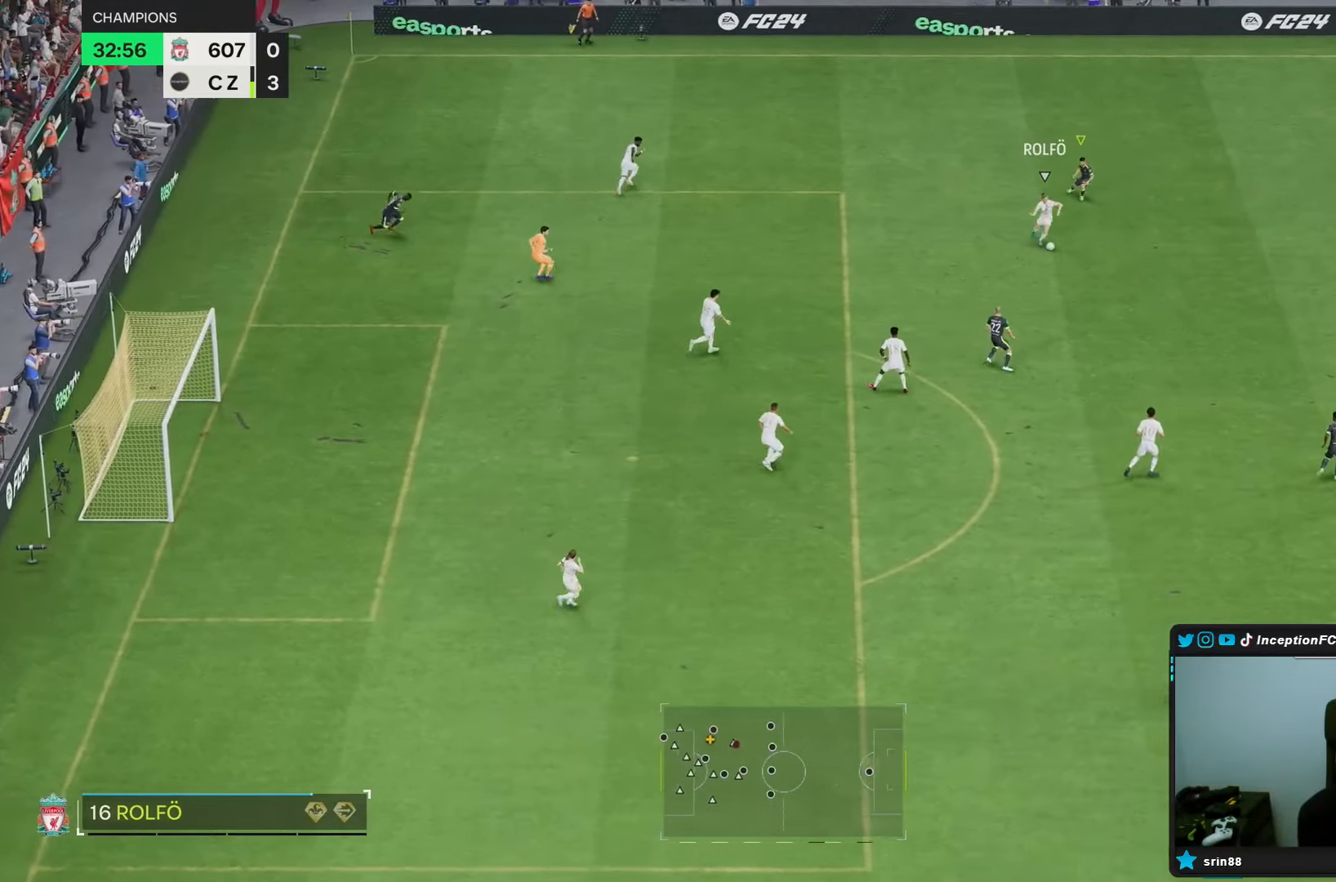
{"dt_ms": 500, "buttons": ["L2"], "left_stick": "up-right", "right_stick": "center", "events": [[283, "R1", "up"], [283, "left_stick", "up"], [383, "left_stick", "up-right"]]}
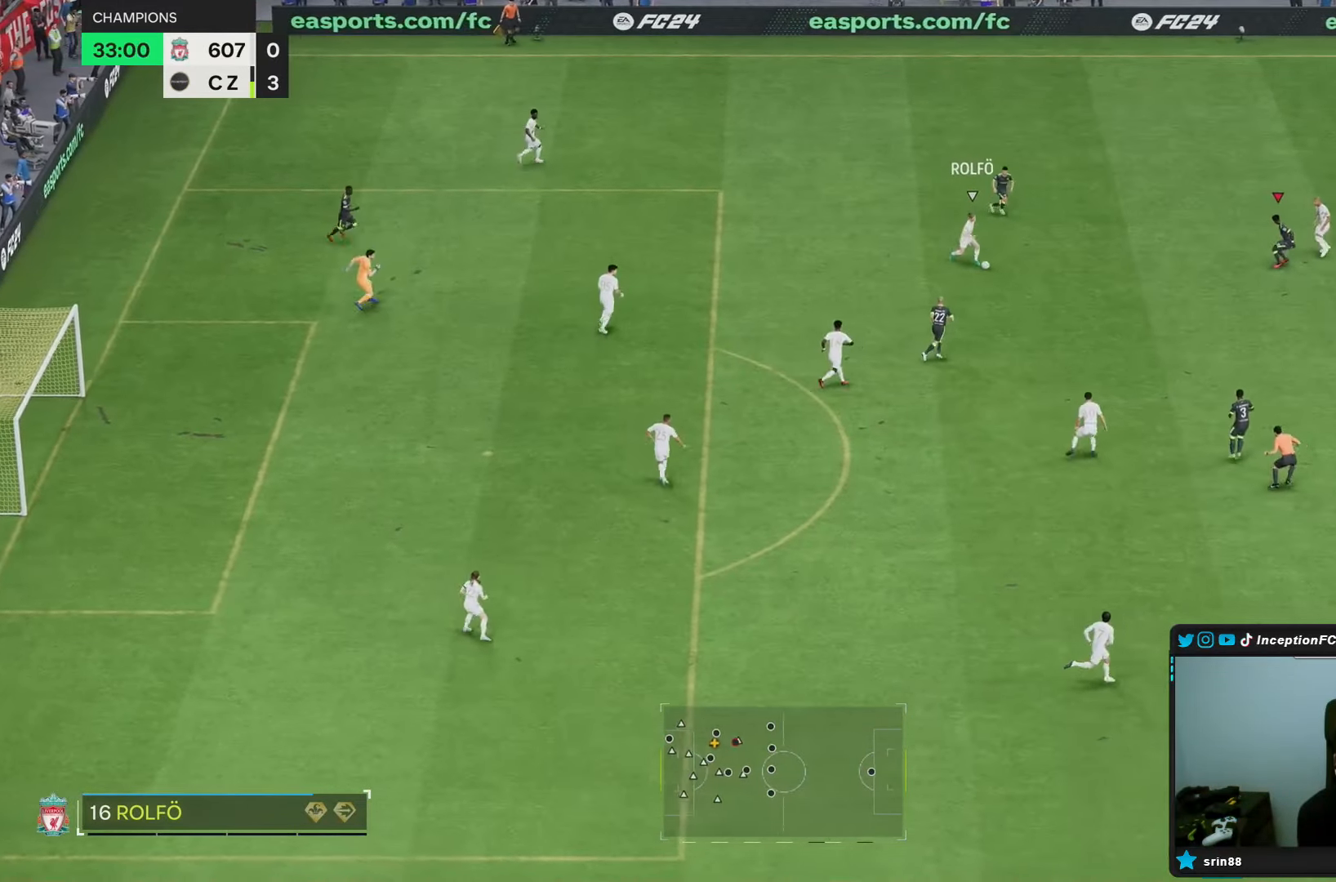
{"dt_ms": 500, "buttons": ["L2"], "left_stick": "down-right", "right_stick": "center", "events": [[83, "R1", "down"], [83, "left_stick", "right"], [183, "R1", "up"], [233, "L2", "up"], [317, "left_stick", "down-right"], [350, "R1", "down"], [400, "L2", "down"], [450, "R1", "up"]]}
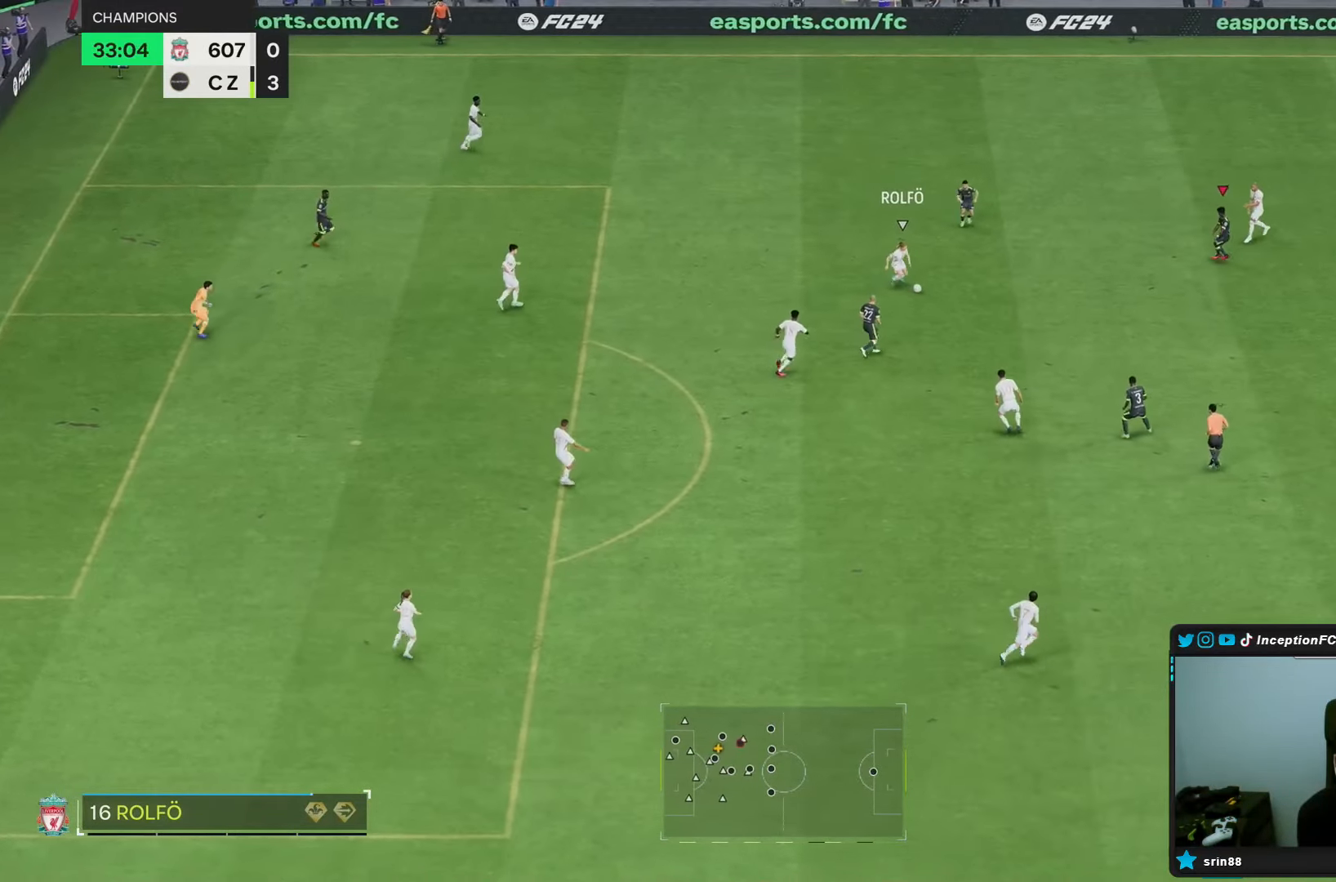
{"dt_ms": 500, "buttons": ["R1", "R2"], "left_stick": "right", "right_stick": "center", "events": [[217, "left_stick", "right"], [217, "right_stick", "down"], [317, "L2", "up"], [317, "R1", "down"], [317, "right_stick", "center"], [433, "R2", "down"]]}
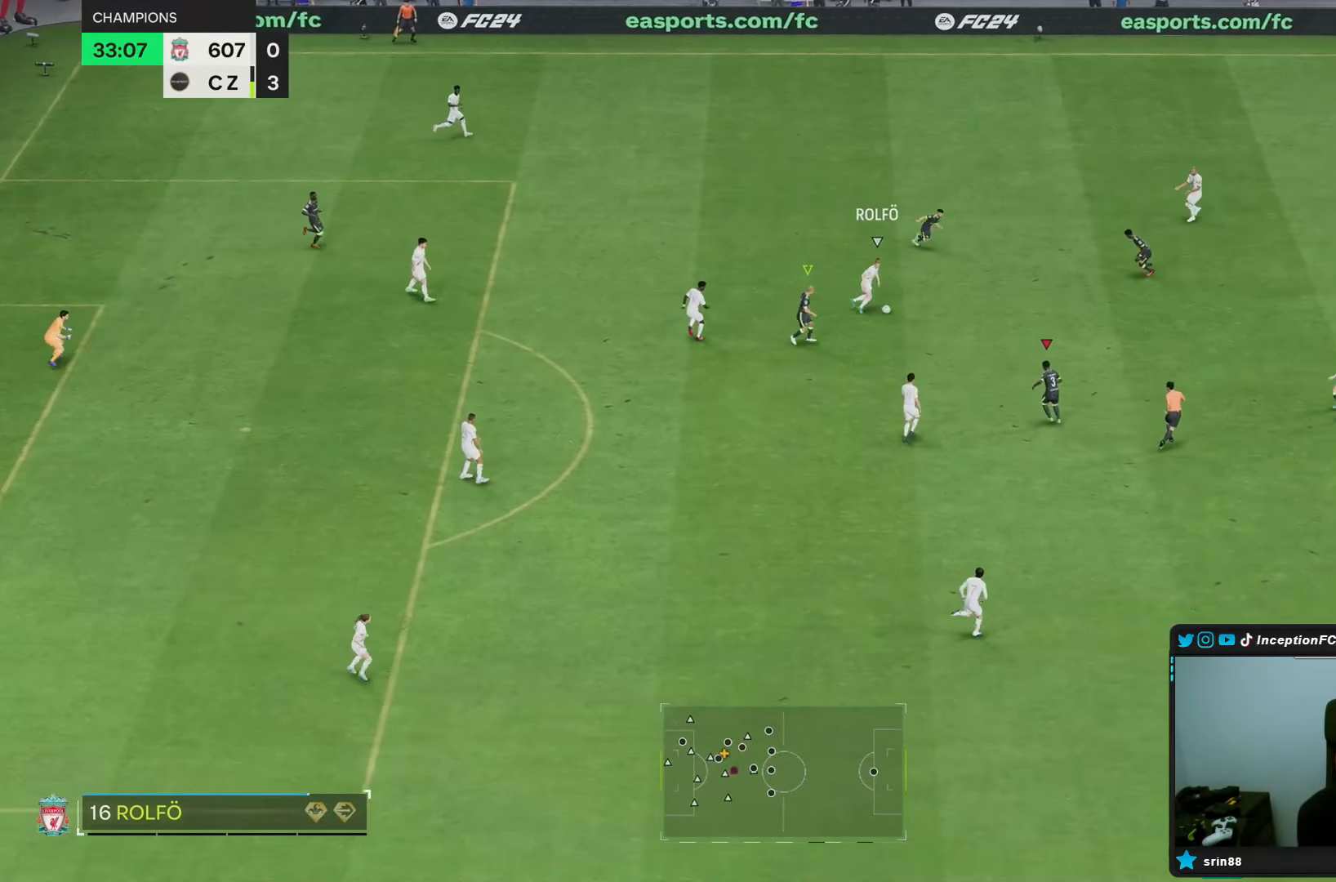
{"dt_ms": 1000, "buttons": ["L2", "R1"], "left_stick": "right", "right_stick": "down", "events": [[200, "R1", "up"], [367, "left_stick", "down-right"], [383, "right_stick", "up"], [417, "L2", "down"], [467, "R1", "down"], [500, "R2", "up"], [500, "right_stick", "center"], [533, "R1", "up"], [533, "left_stick", "right"], [700, "left_stick", "up-right"], [867, "left_stick", "right"], [917, "right_stick", "down"], [1000, "R1", "down"]]}
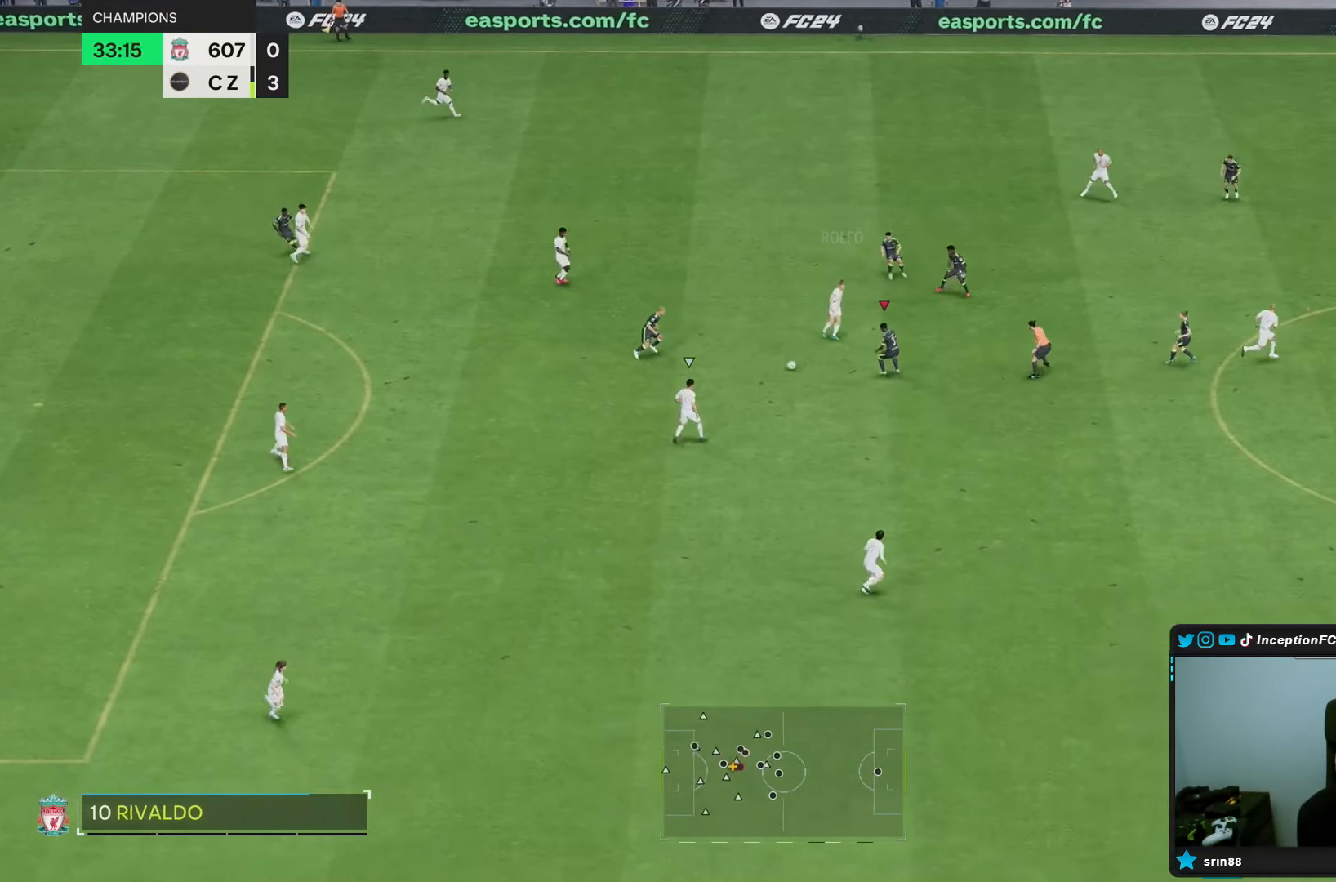
{"dt_ms": 500, "buttons": [], "left_stick": "down", "right_stick": "center", "events": [[50, "right_stick", "center"], [117, "L2", "up"], [233, "left_stick", "down-right"], [300, "R1", "up"], [367, "left_stick", "down"]]}
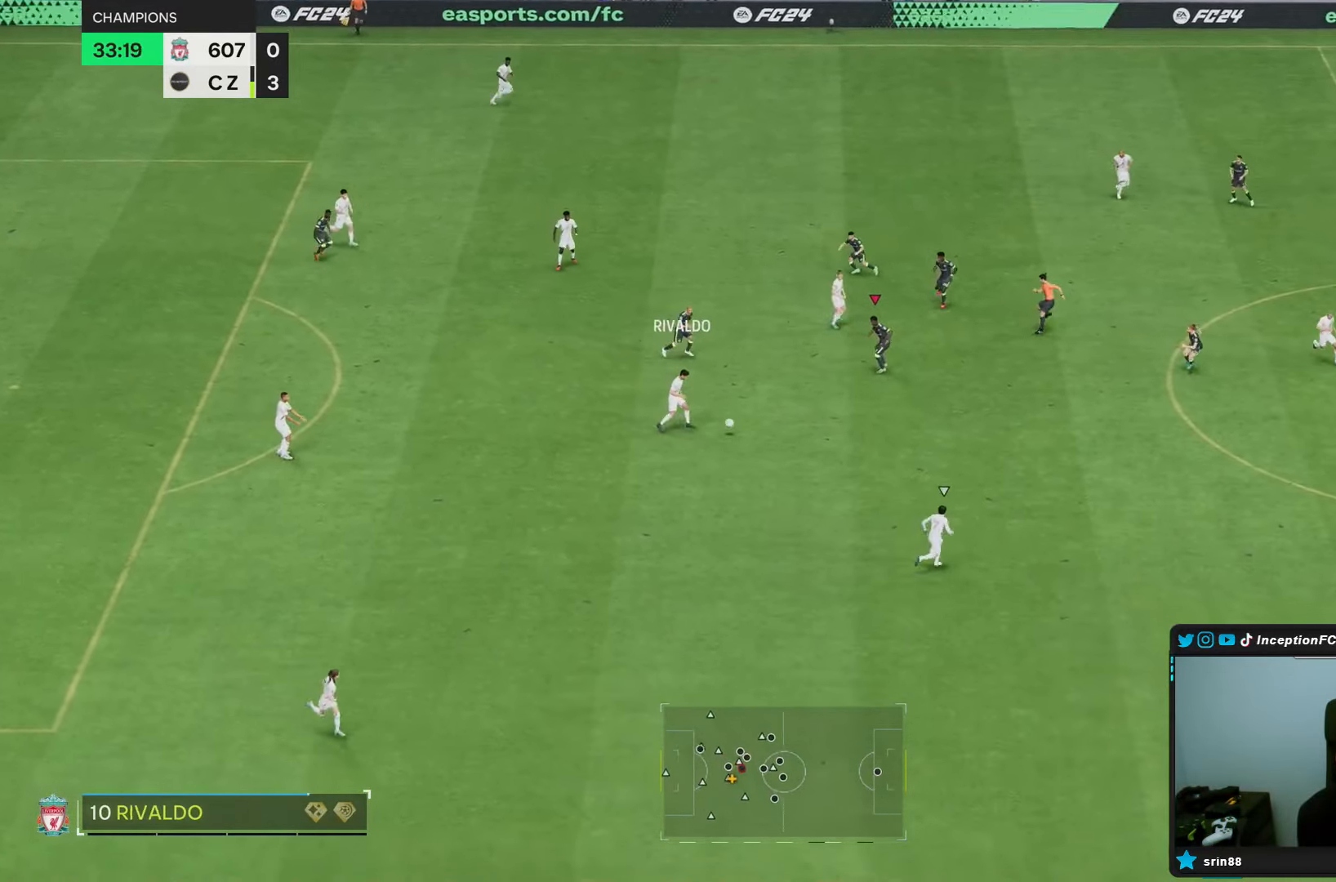
{"dt_ms": 500, "buttons": ["R2"], "left_stick": "down", "right_stick": "center", "events": [[50, "R2", "down"], [67, "R1", "down"], [200, "R1", "up"]]}
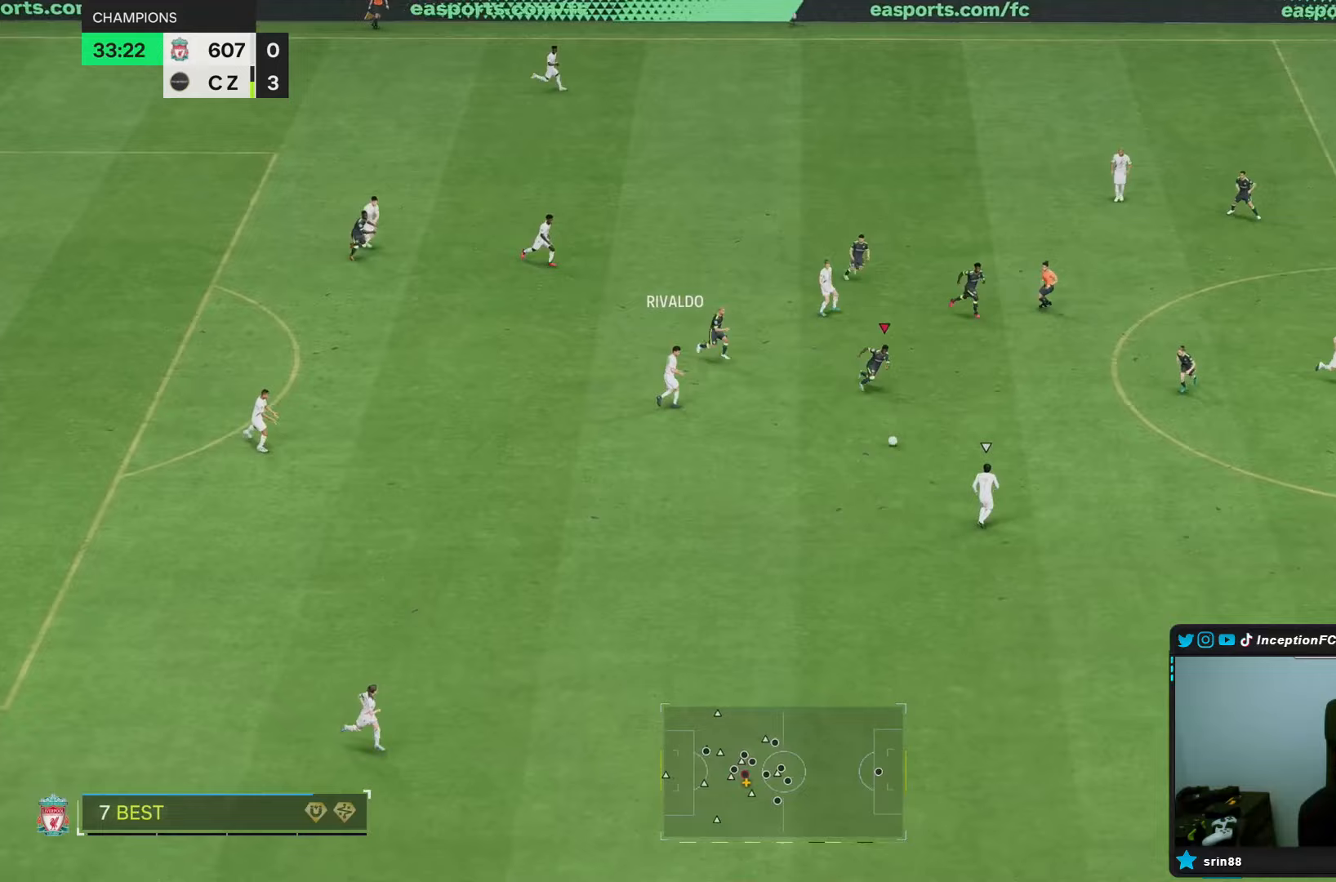
{"dt_ms": 500, "buttons": ["R2"], "left_stick": "down", "right_stick": "center", "events": [[117, "right_stick", "down-right"], [150, "R1", "down"], [217, "right_stick", "center"], [417, "R1", "up"]]}
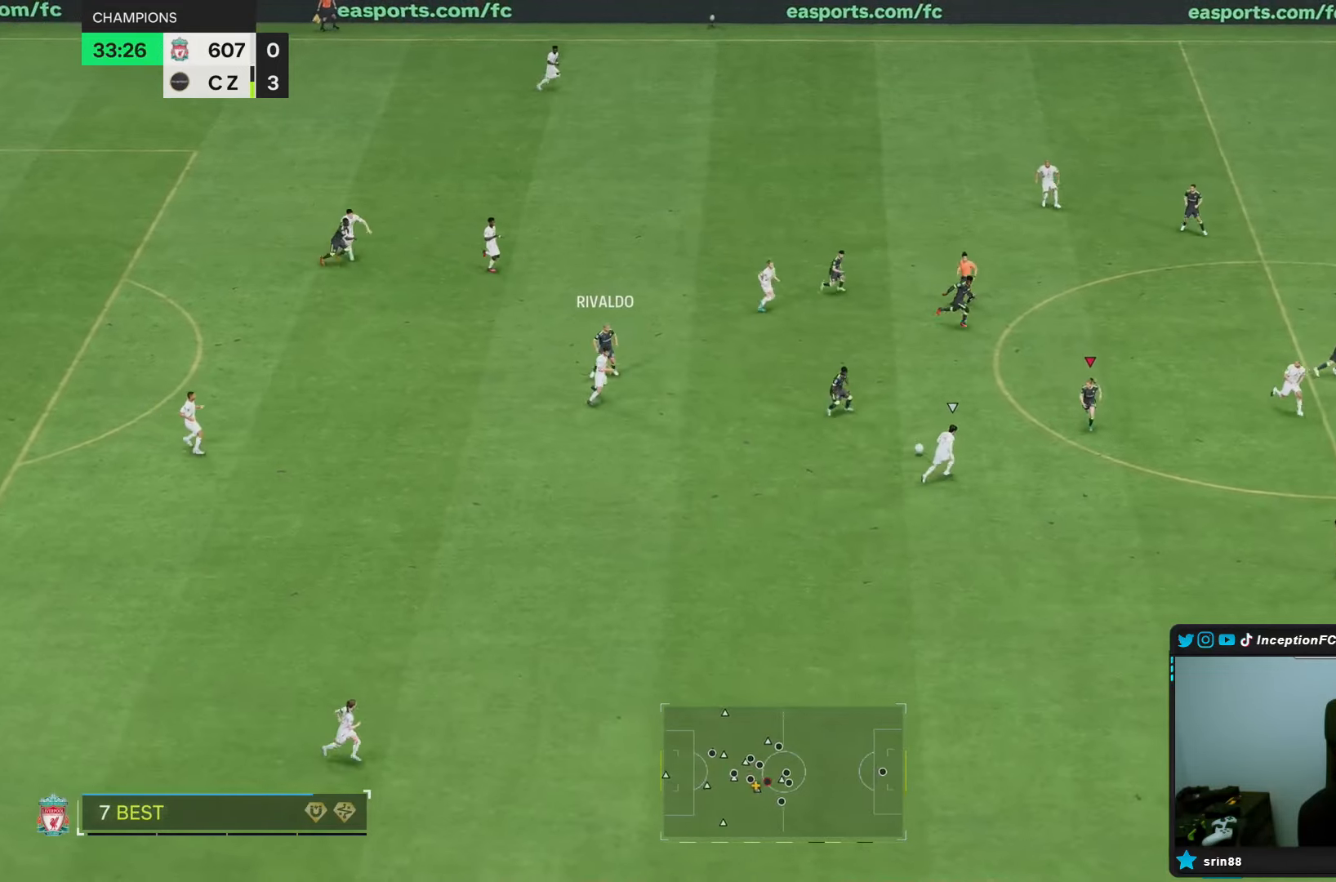
{"dt_ms": 500, "buttons": [], "left_stick": "down", "right_stick": "center", "events": [[317, "CIRCLE", "down"], [383, "R2", "up"], [417, "CIRCLE", "up"]]}
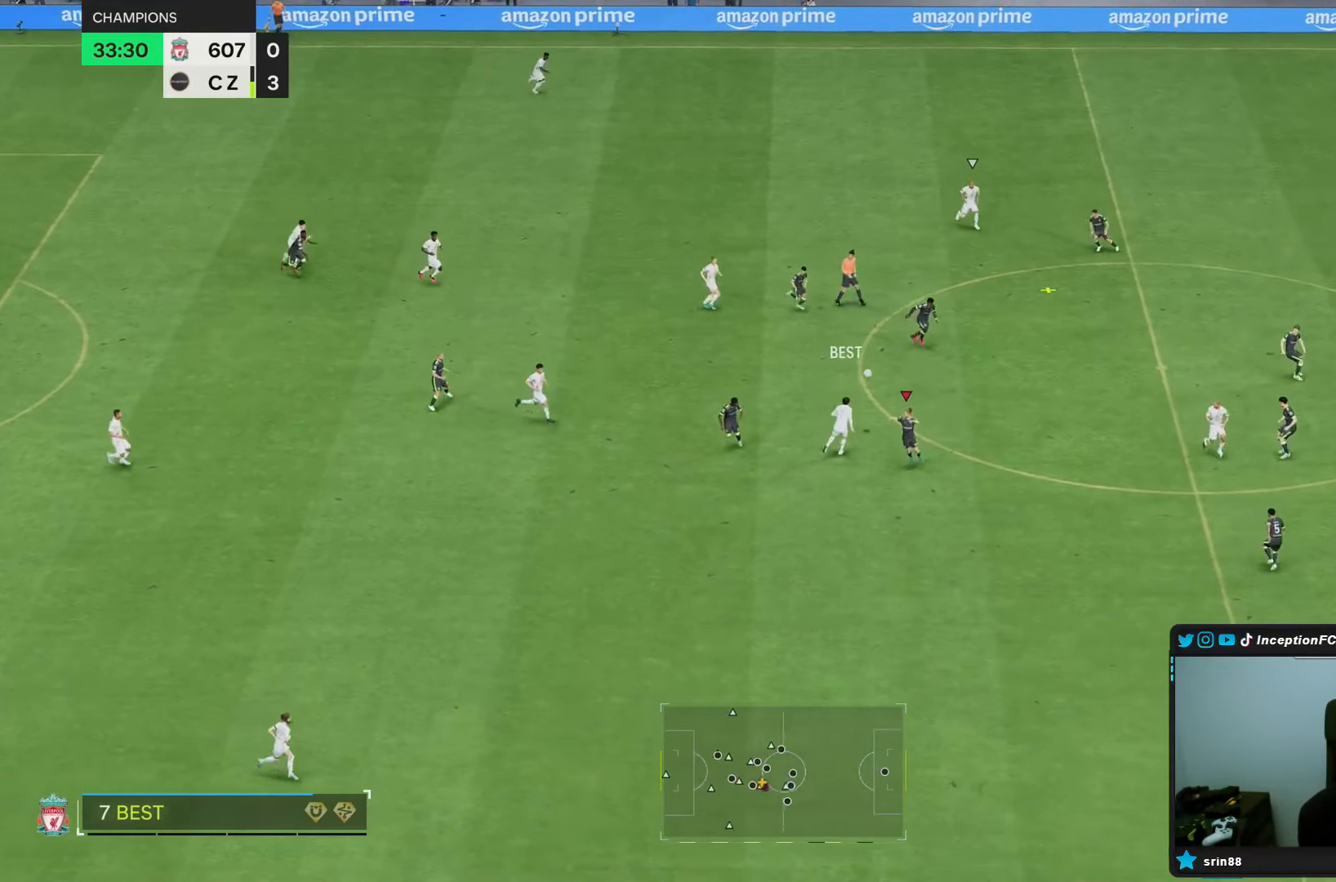
{"dt_ms": 500, "buttons": [], "left_stick": "right", "right_stick": "center", "events": [[150, "right_stick", "up"], [200, "L2", "down"], [217, "R1", "down"], [250, "left_stick", "down-right"], [267, "right_stick", "center"], [350, "R1", "up"], [417, "left_stick", "right"], [483, "L2", "up"]]}
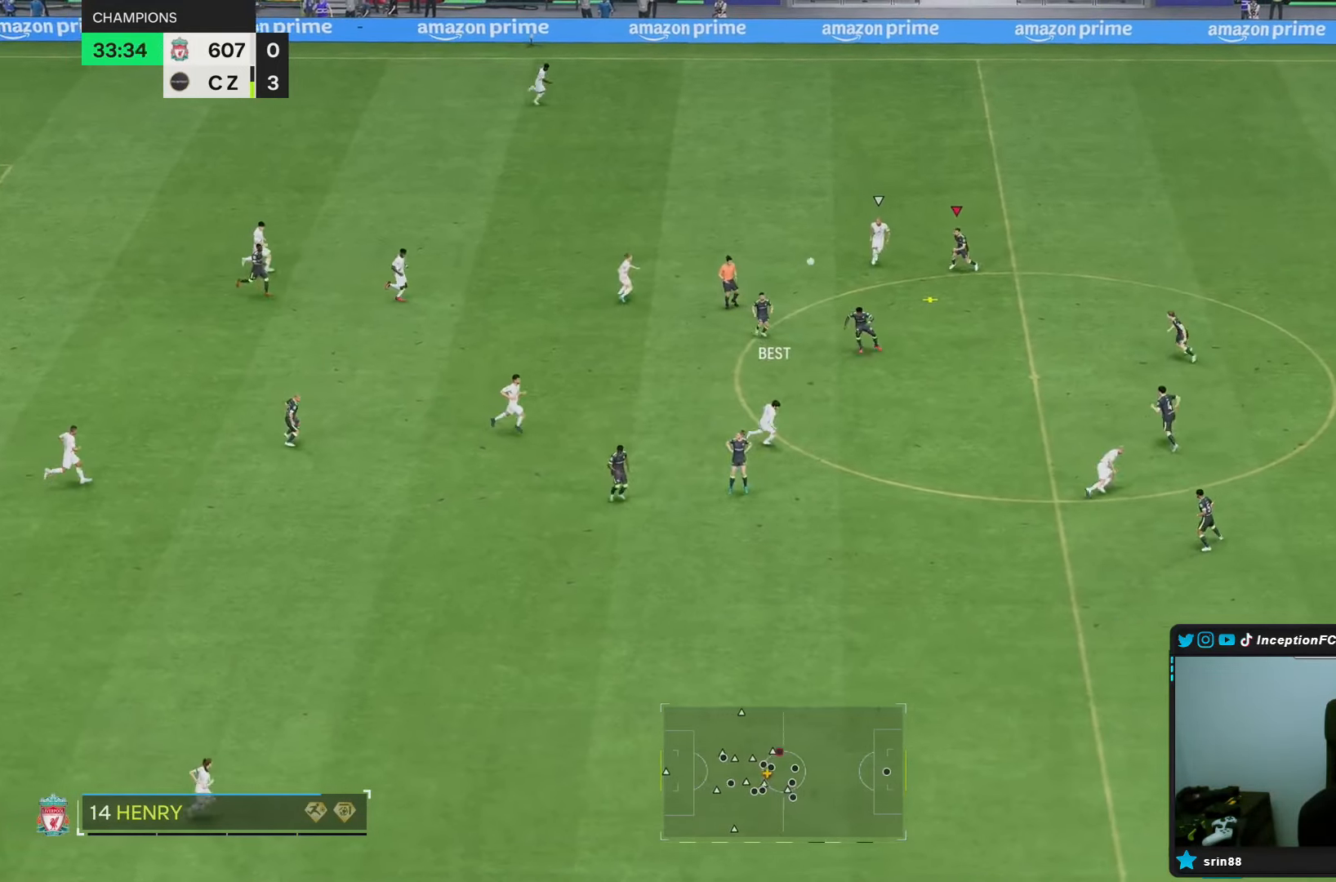
{"dt_ms": 500, "buttons": [], "left_stick": "down", "right_stick": "center", "events": [[150, "left_stick", "down"]]}
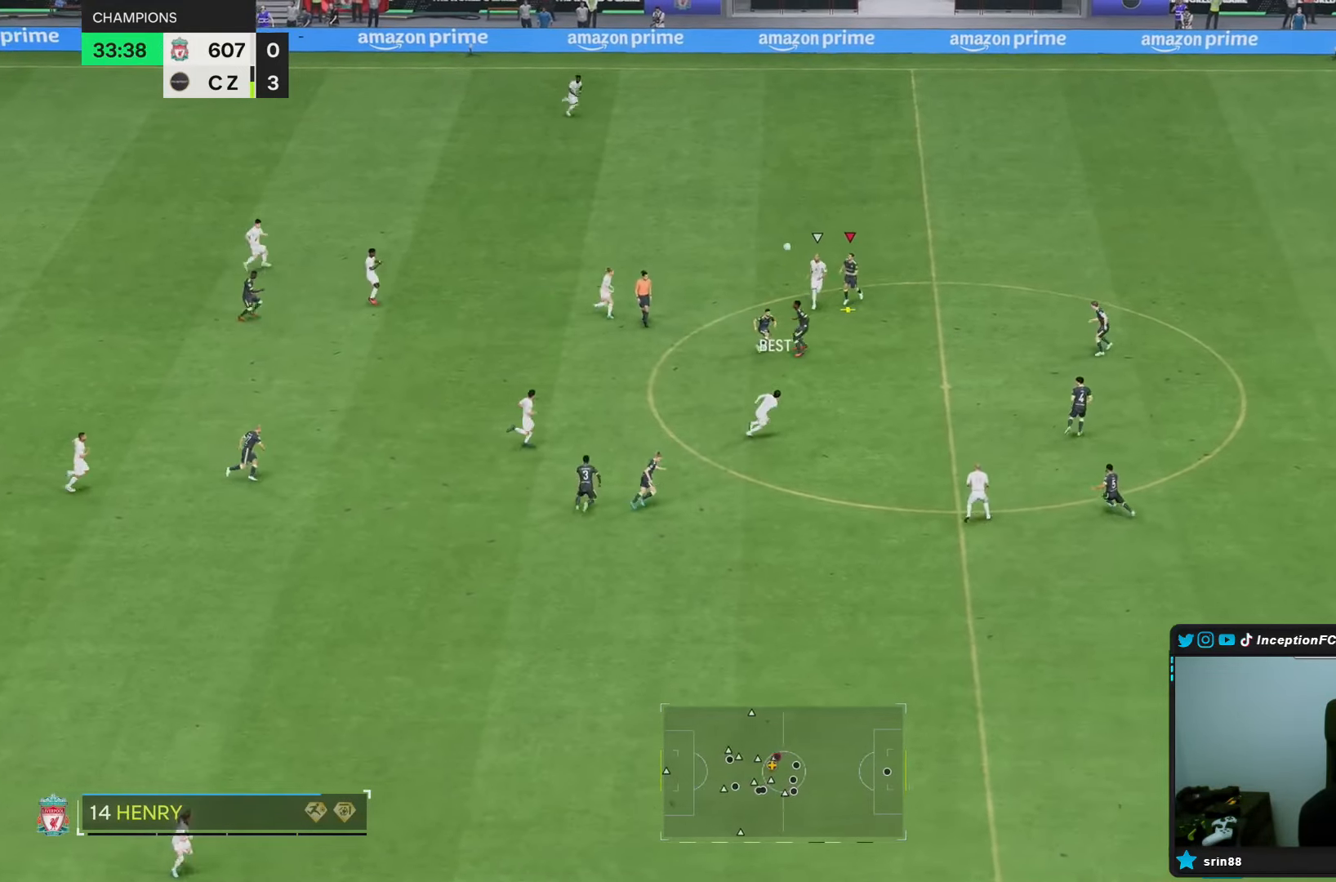
{"dt_ms": 500, "buttons": [], "left_stick": "down", "right_stick": "center", "events": []}
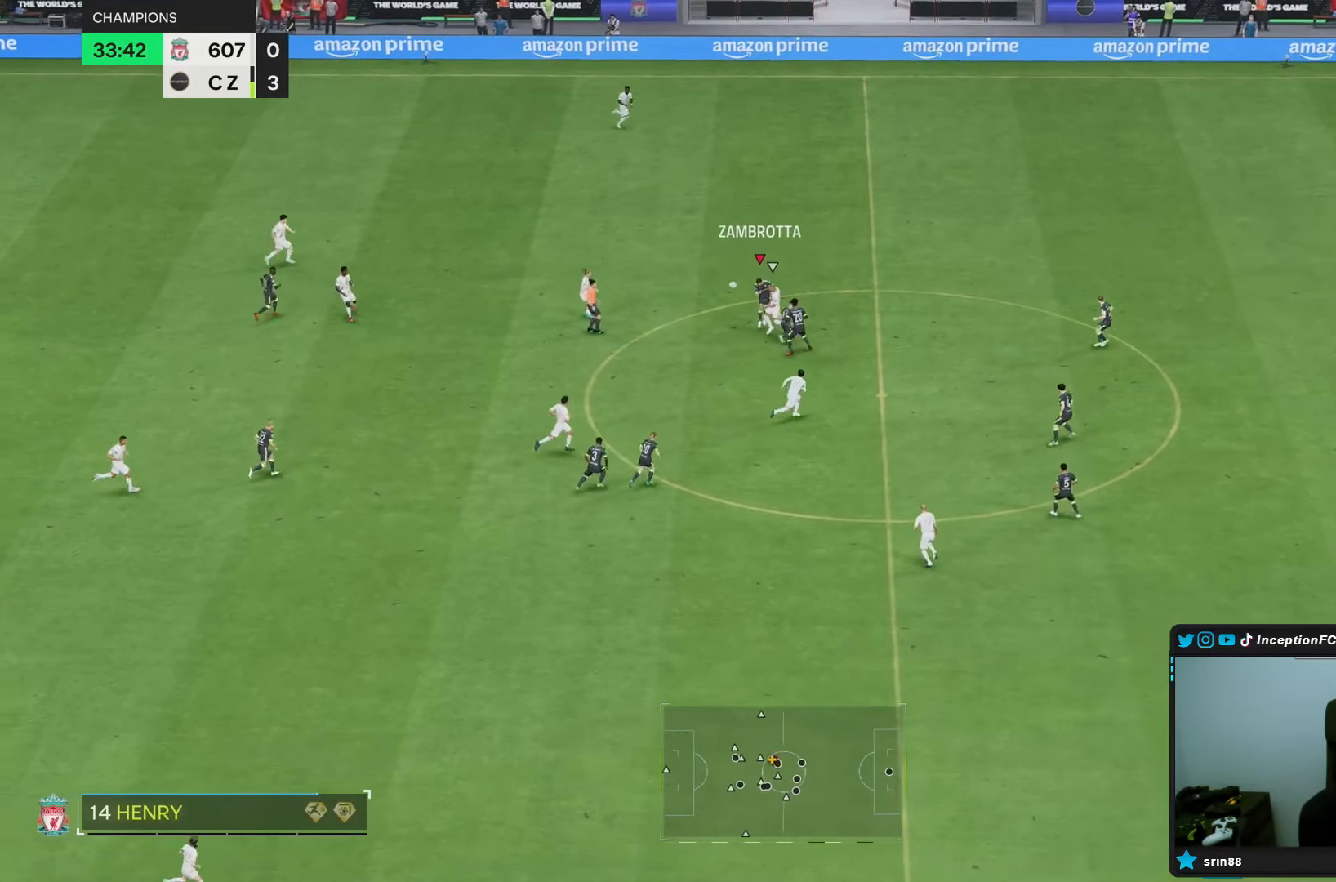
{"dt_ms": 500, "buttons": ["L2"], "left_stick": "right", "right_stick": "center", "events": [[233, "left_stick", "down-right"], [383, "L2", "down"], [500, "left_stick", "right"]]}
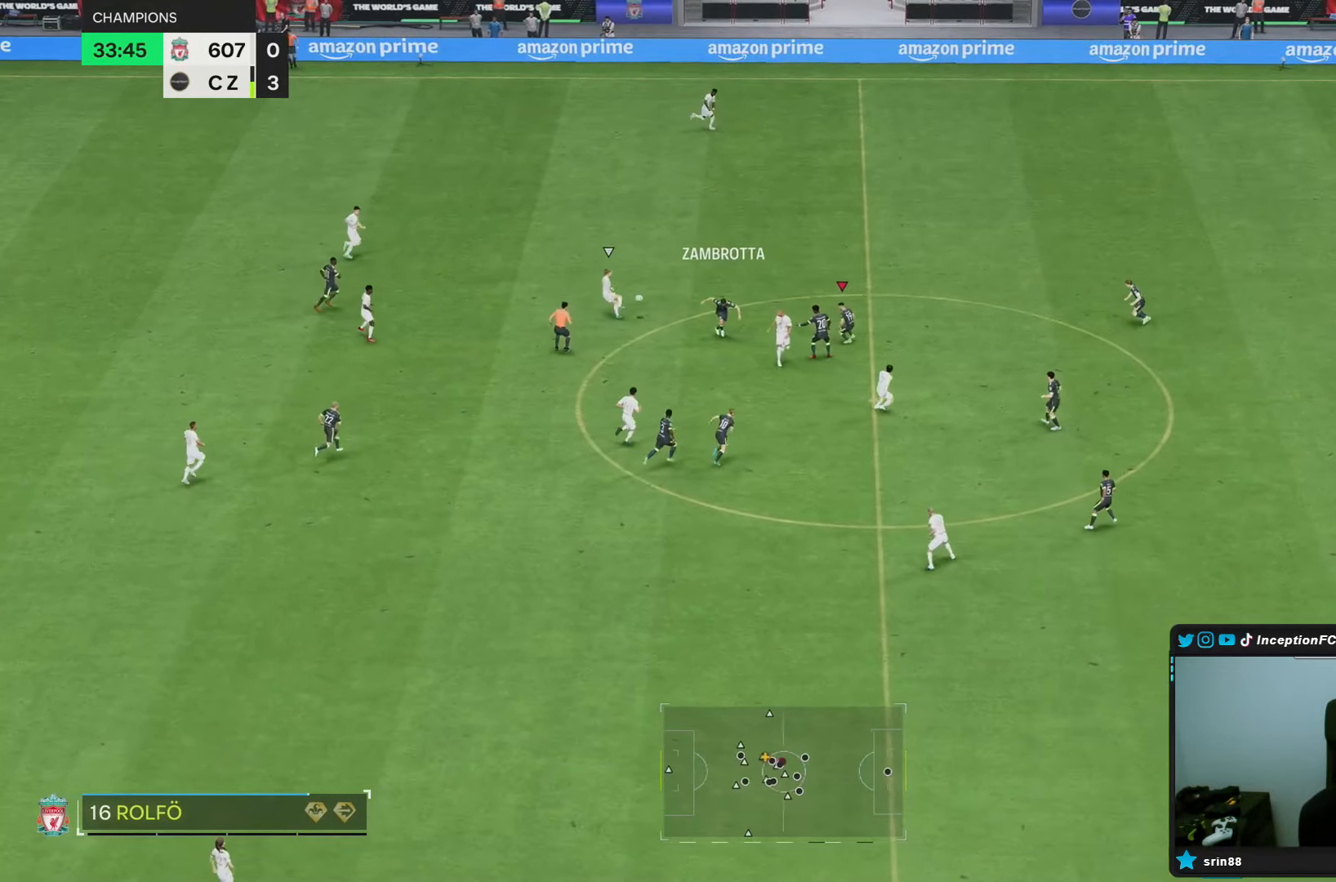
{"dt_ms": 500, "buttons": ["R2"], "left_stick": "up-right", "right_stick": "center", "events": [[33, "left_stick", "up-right"], [133, "R1", "down"], [200, "R2", "down"], [283, "L2", "up"], [300, "R1", "up"]]}
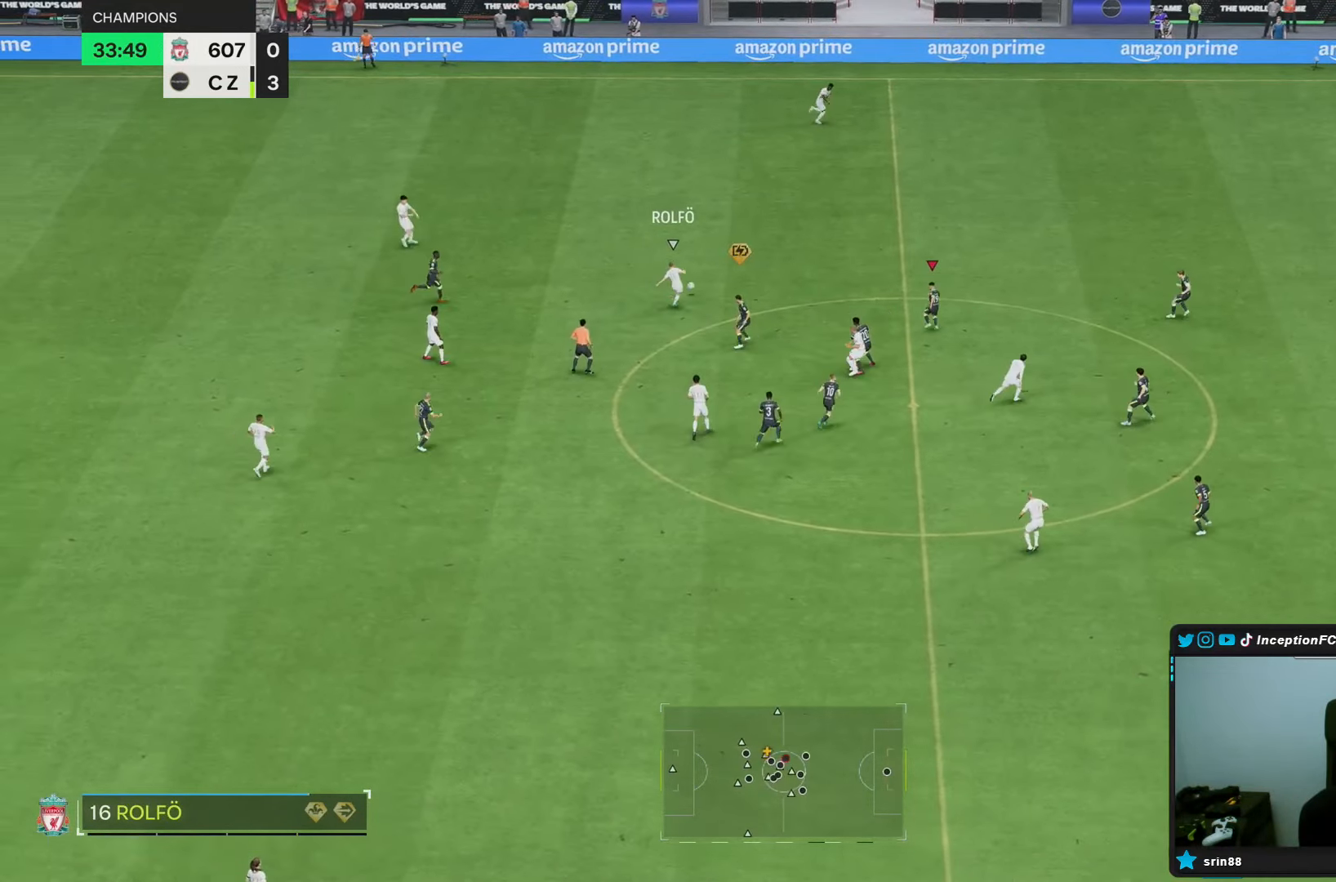
{"dt_ms": 500, "buttons": ["R2"], "left_stick": "up-right", "right_stick": "center", "events": []}